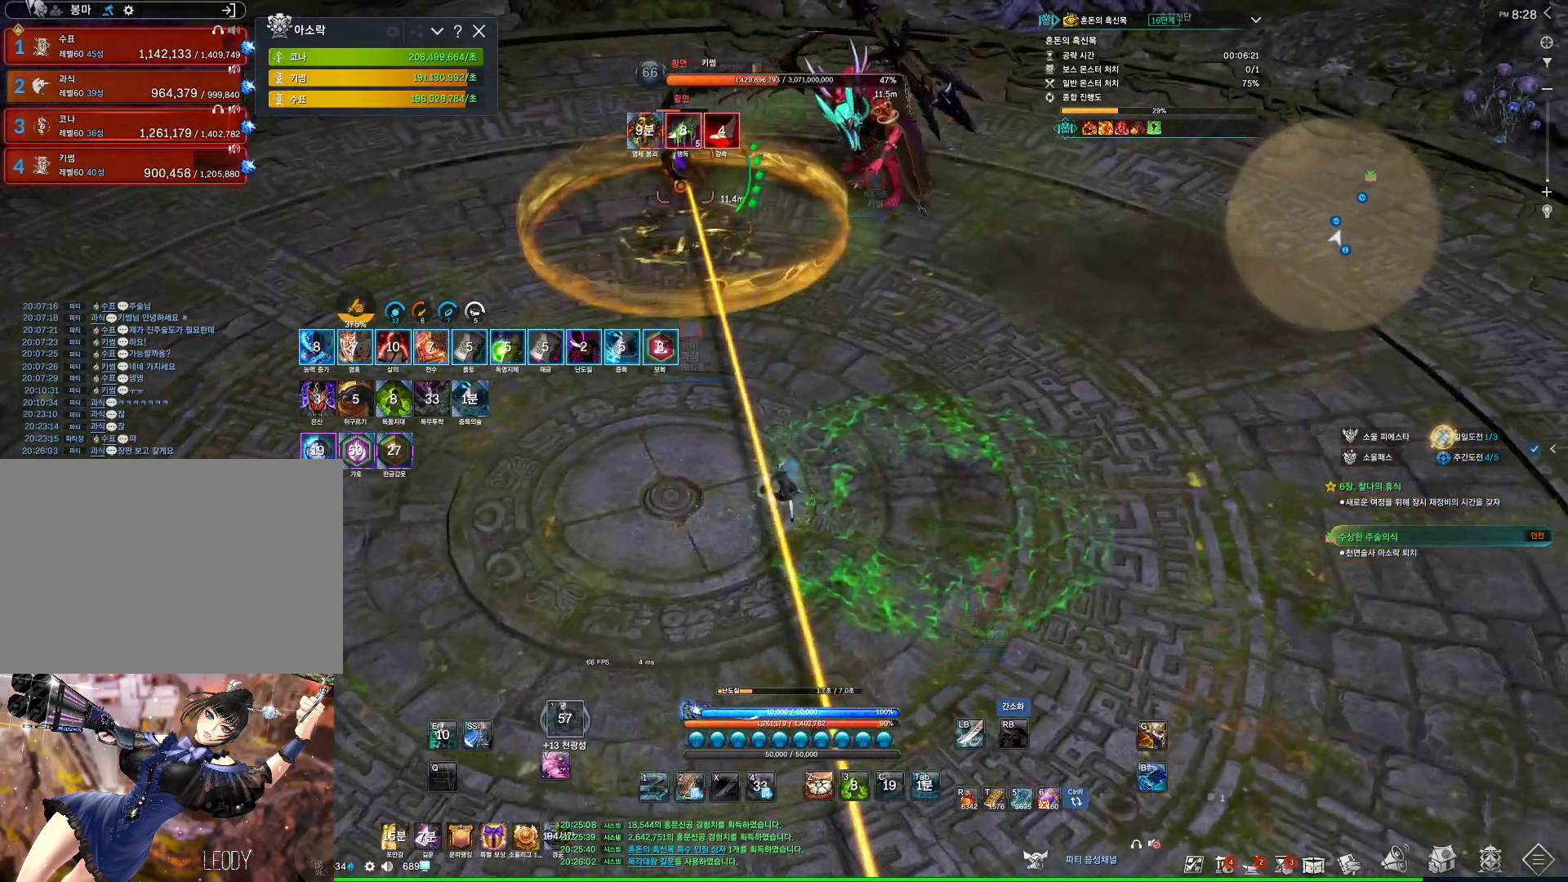
Gameplay with keyboard and mouse; each line is a JSON object with the keys and mouse buttons held at the frame after it. "events" lists presses ("down") and releases ("up") of "1", "2", "3", "4", "5", "a", "alt", "c", "ctrl", "d", "e", "f", "m", "q", "r", "s", "shift", "space", "t", "tab", "tilde", "v", "w", "x", "z", "mouse_left", "mouse_wheel", "mouse_right", "mouse_mb4" and "mouse_mb5" between this image and that frame as [ms after this image, input, new state], when the widget could be followed in between. "mouse_left", "mouse_wheel", "mouse_right", "mouse_mb4", "mouse_mb5" = the "left", "wheel", "right", "mb4", "mb5" buttons of the "mouse" list. No other keys are recorded. "wheel" means that the mouse wheel is clicked or scrolled. Not read: mouse_move.
{"keys": [], "mouse": [], "events": []}
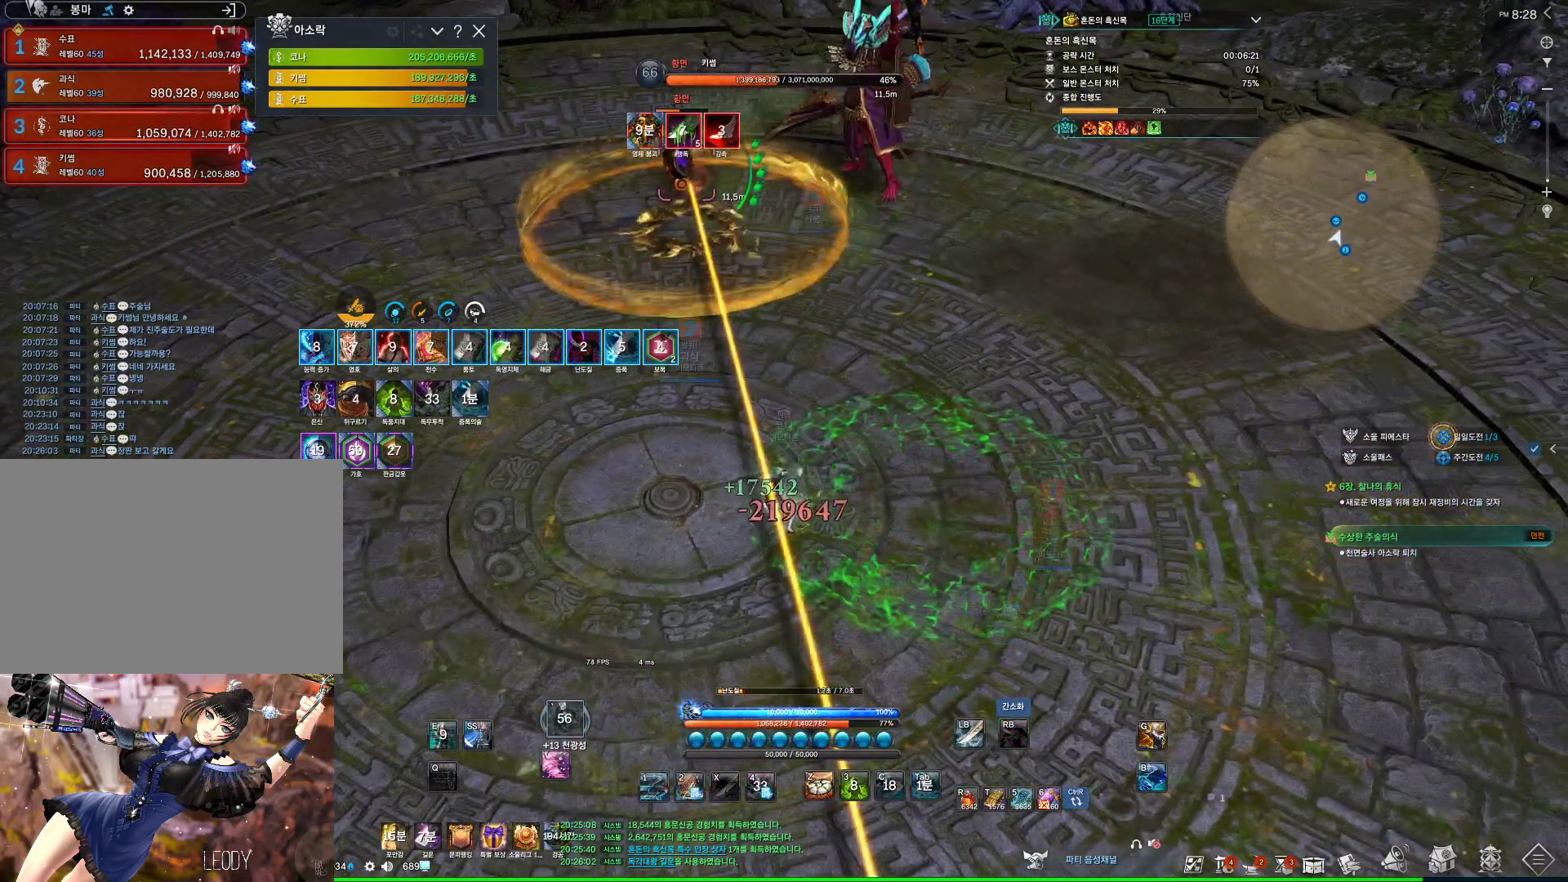
{"keys": [], "mouse": [], "events": [[67, "d", "down"], [267, "d", "up"]]}
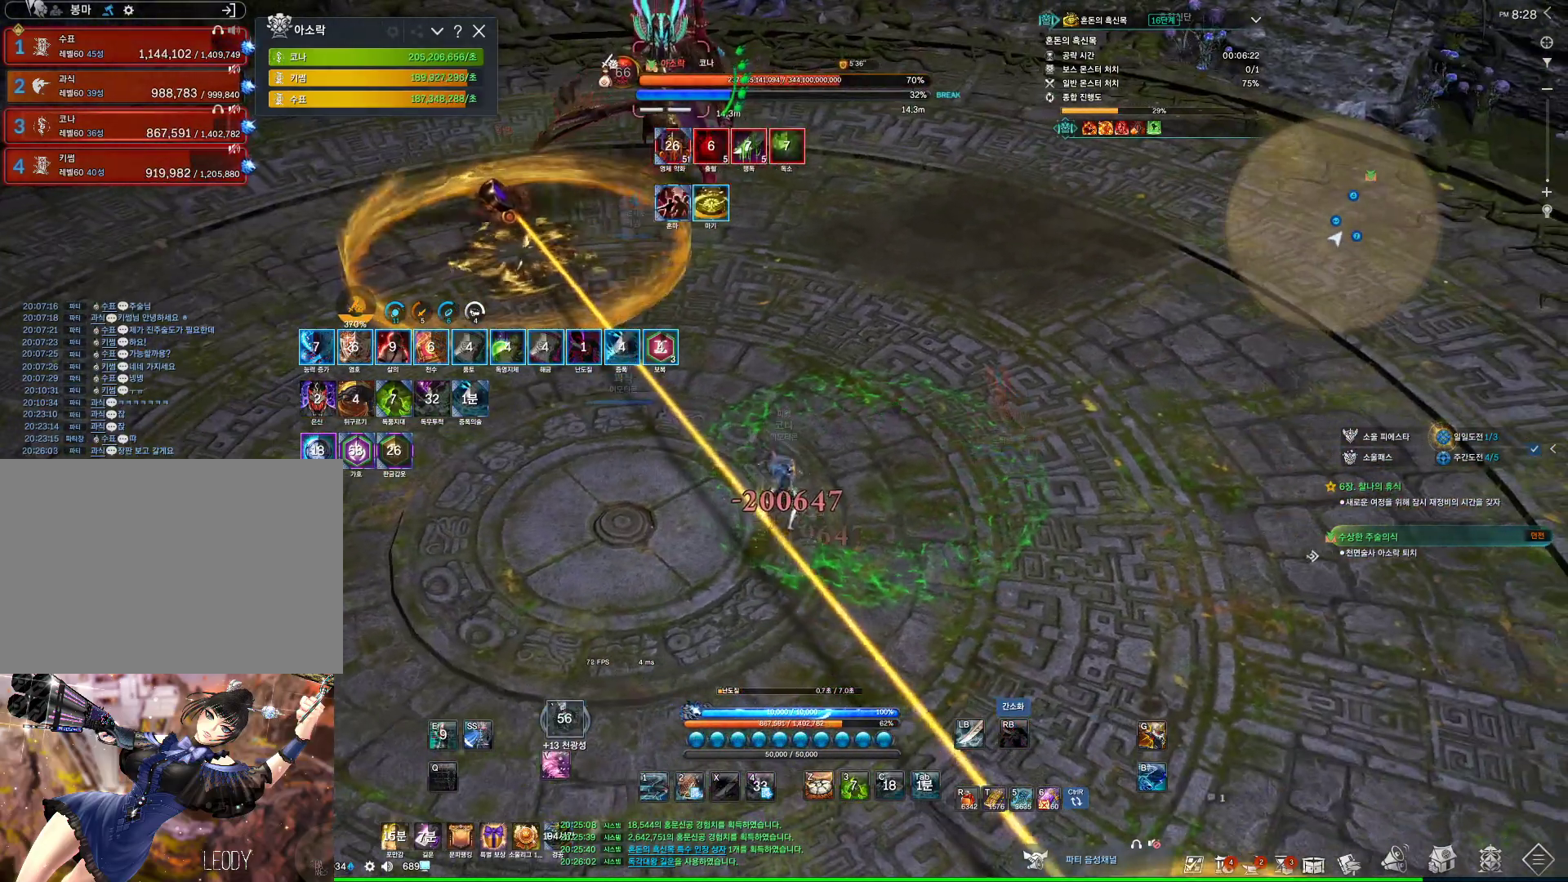
{"keys": [], "mouse": [], "events": [[67, "r", "down"], [133, "r", "up"], [233, "w", "down"], [333, "d", "down"], [400, "w", "up"], [433, "d", "up"]]}
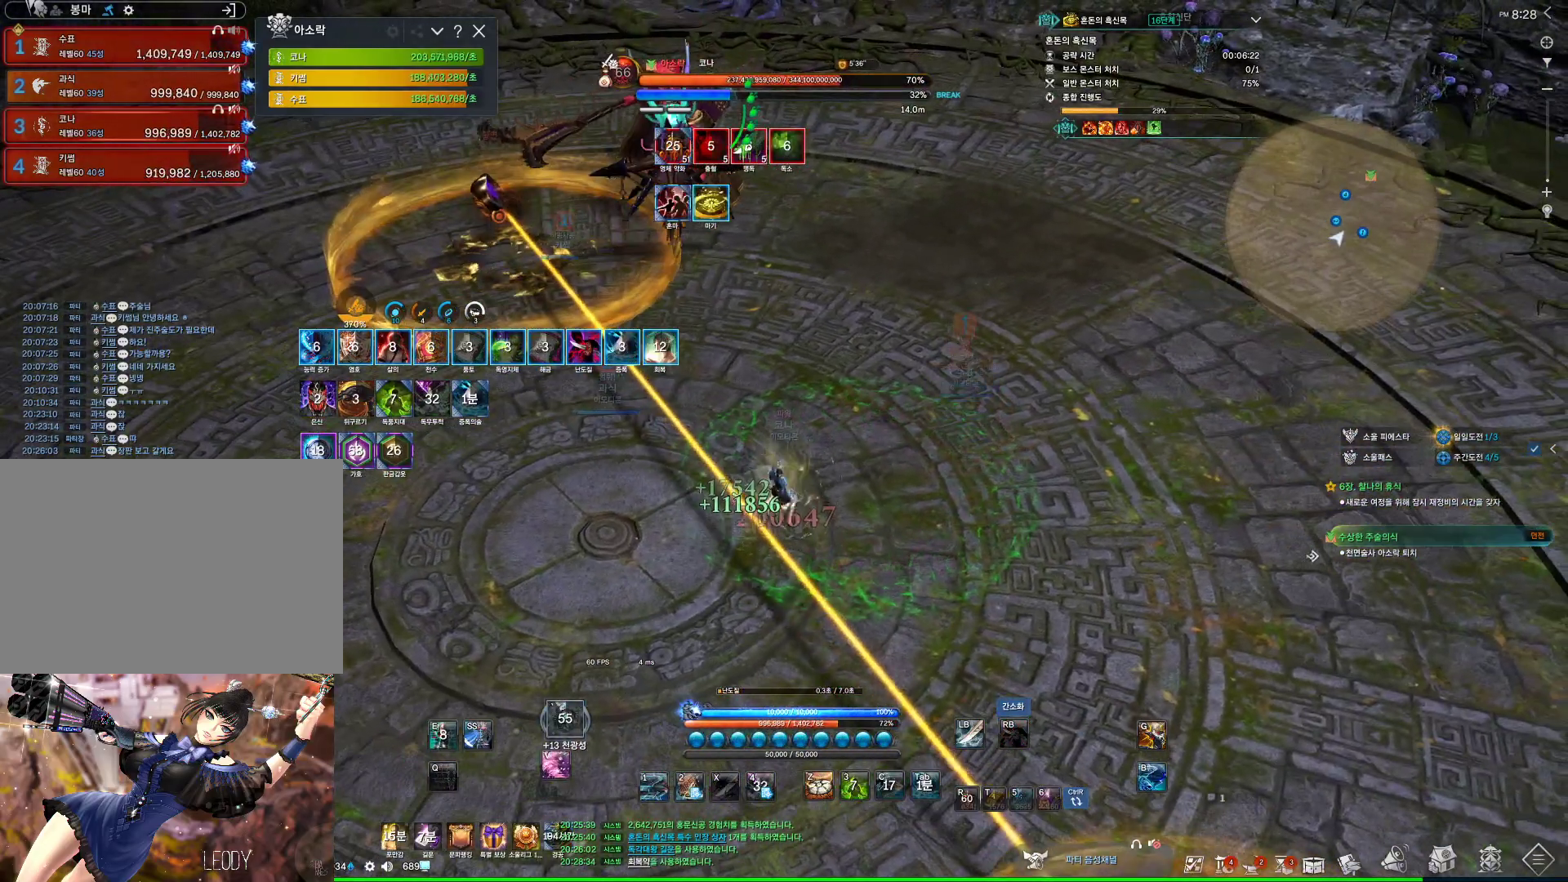
{"keys": [], "mouse": [], "events": [[367, "a", "down"], [433, "a", "up"]]}
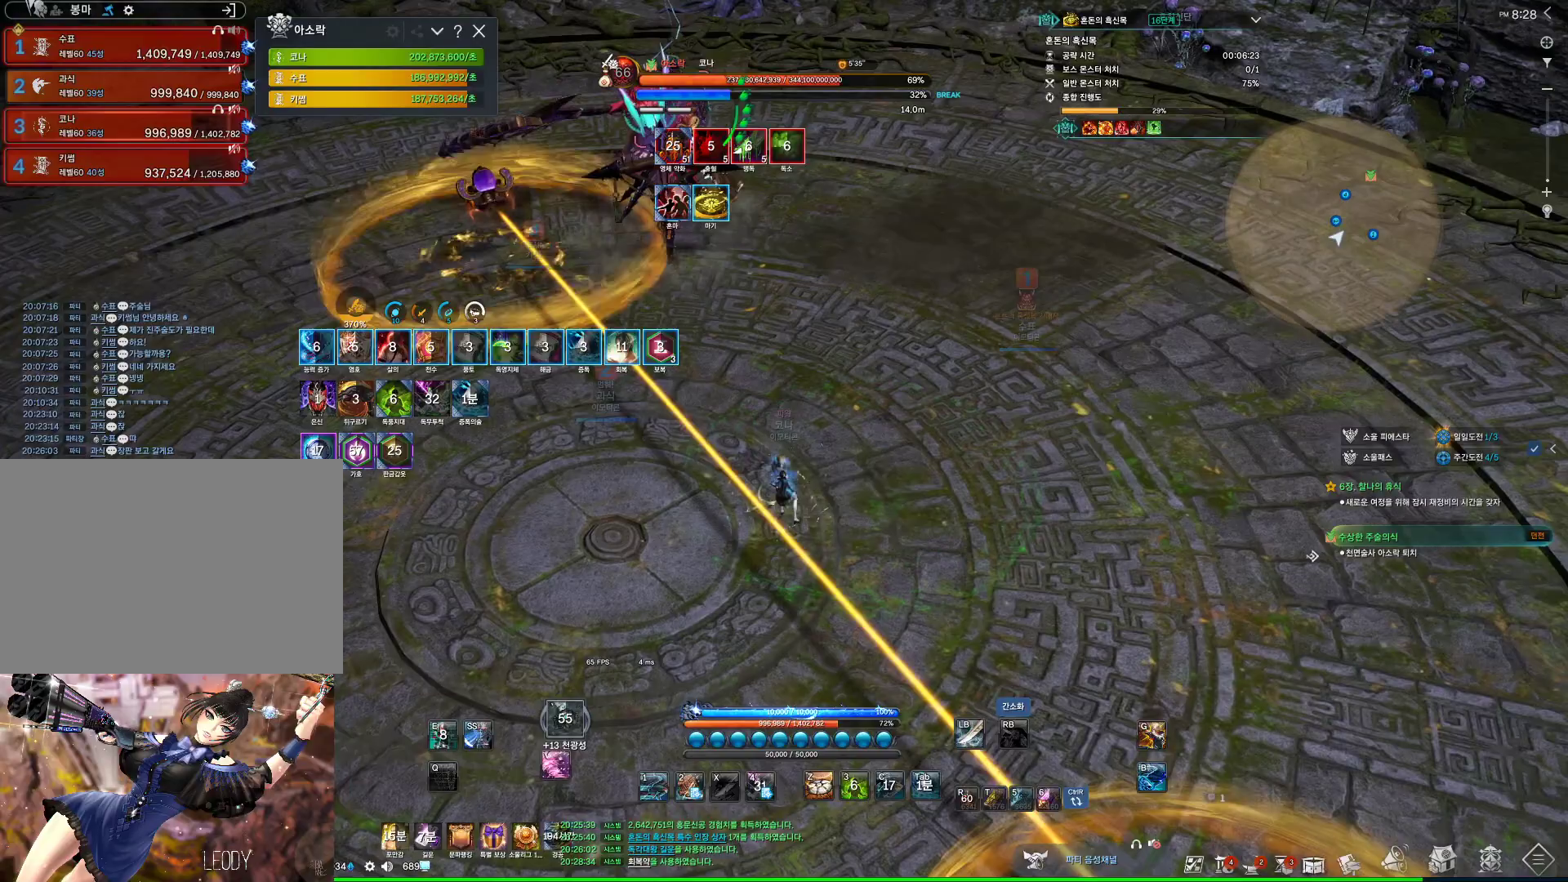
{"keys": [], "mouse": [], "events": [[33, "2", "down"], [67, "2", "up"]]}
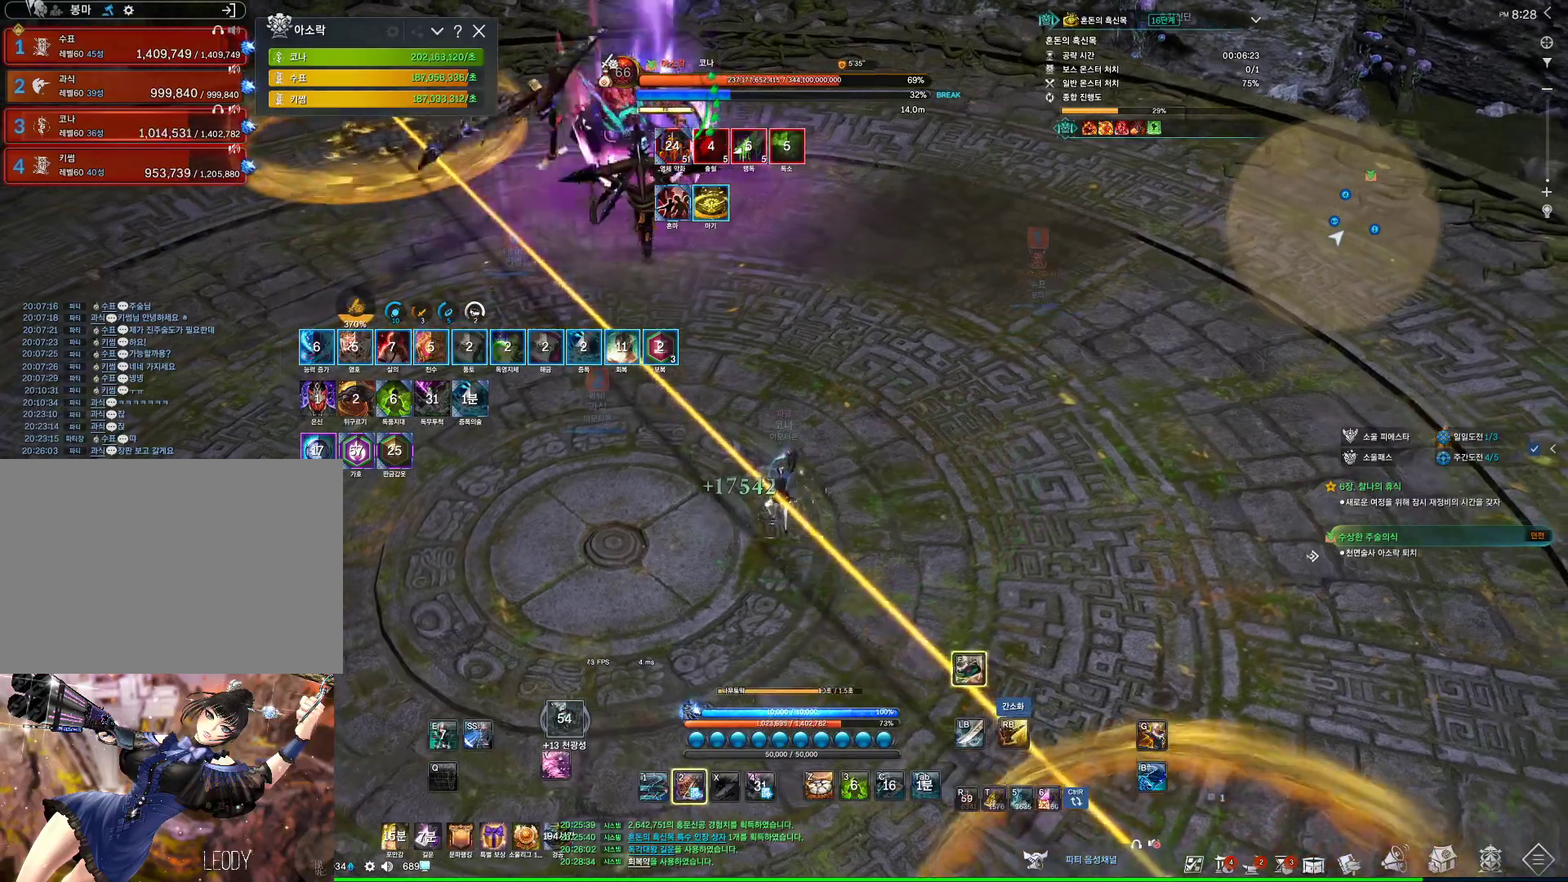
{"keys": [], "mouse": [], "events": []}
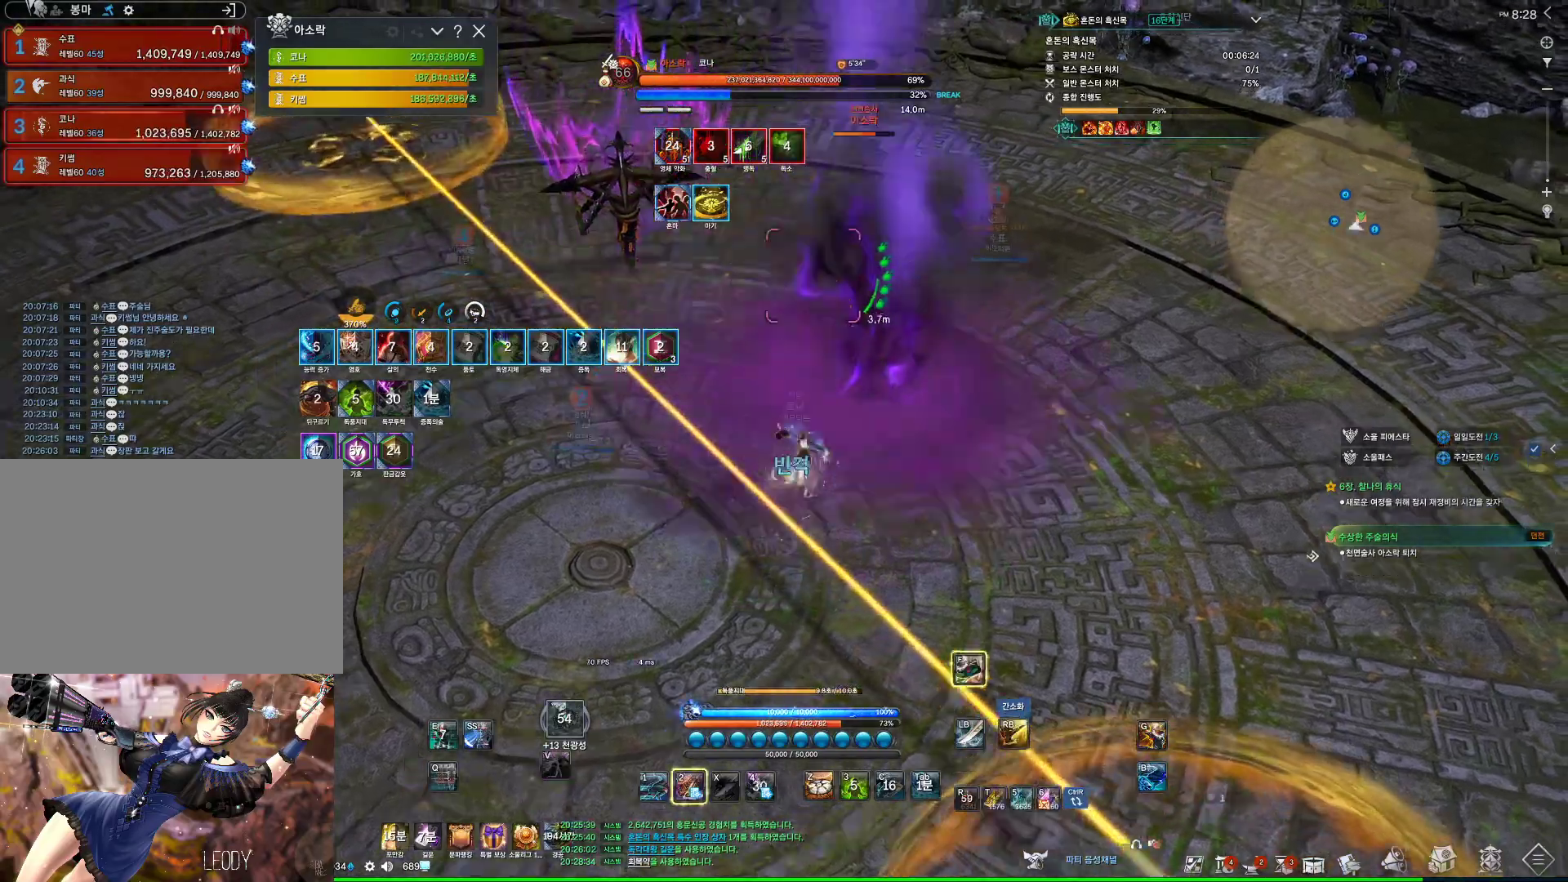
{"keys": [], "mouse": [], "events": [[400, "f", "down"], [500, "f", "up"]]}
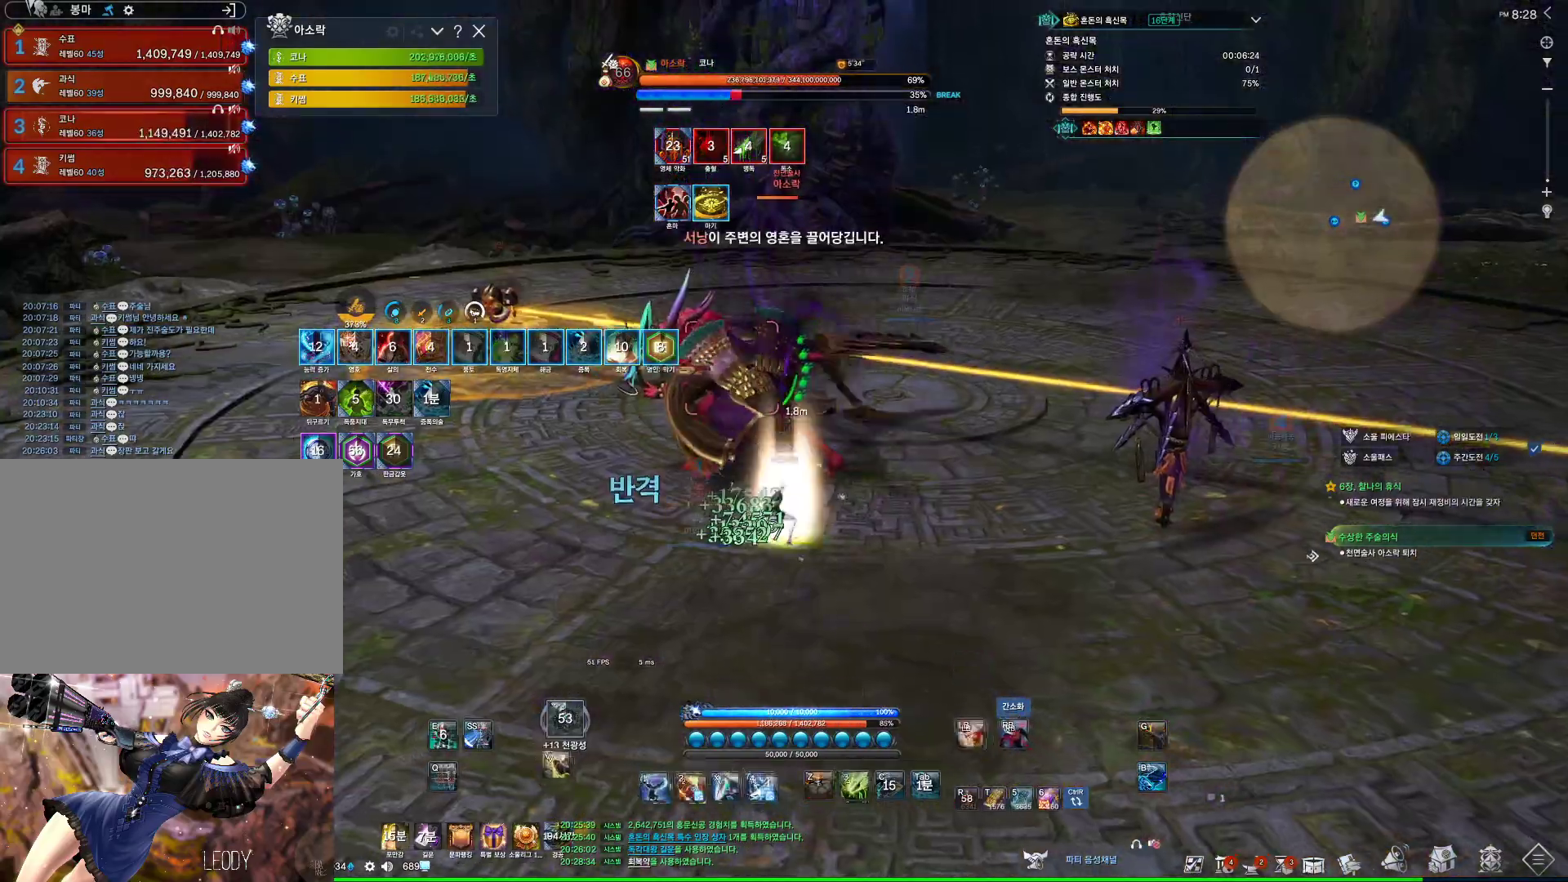
{"keys": [], "mouse": ["right"], "events": [[233, "4", "down"], [400, "4", "up"], [467, "mouse_right", "down"]]}
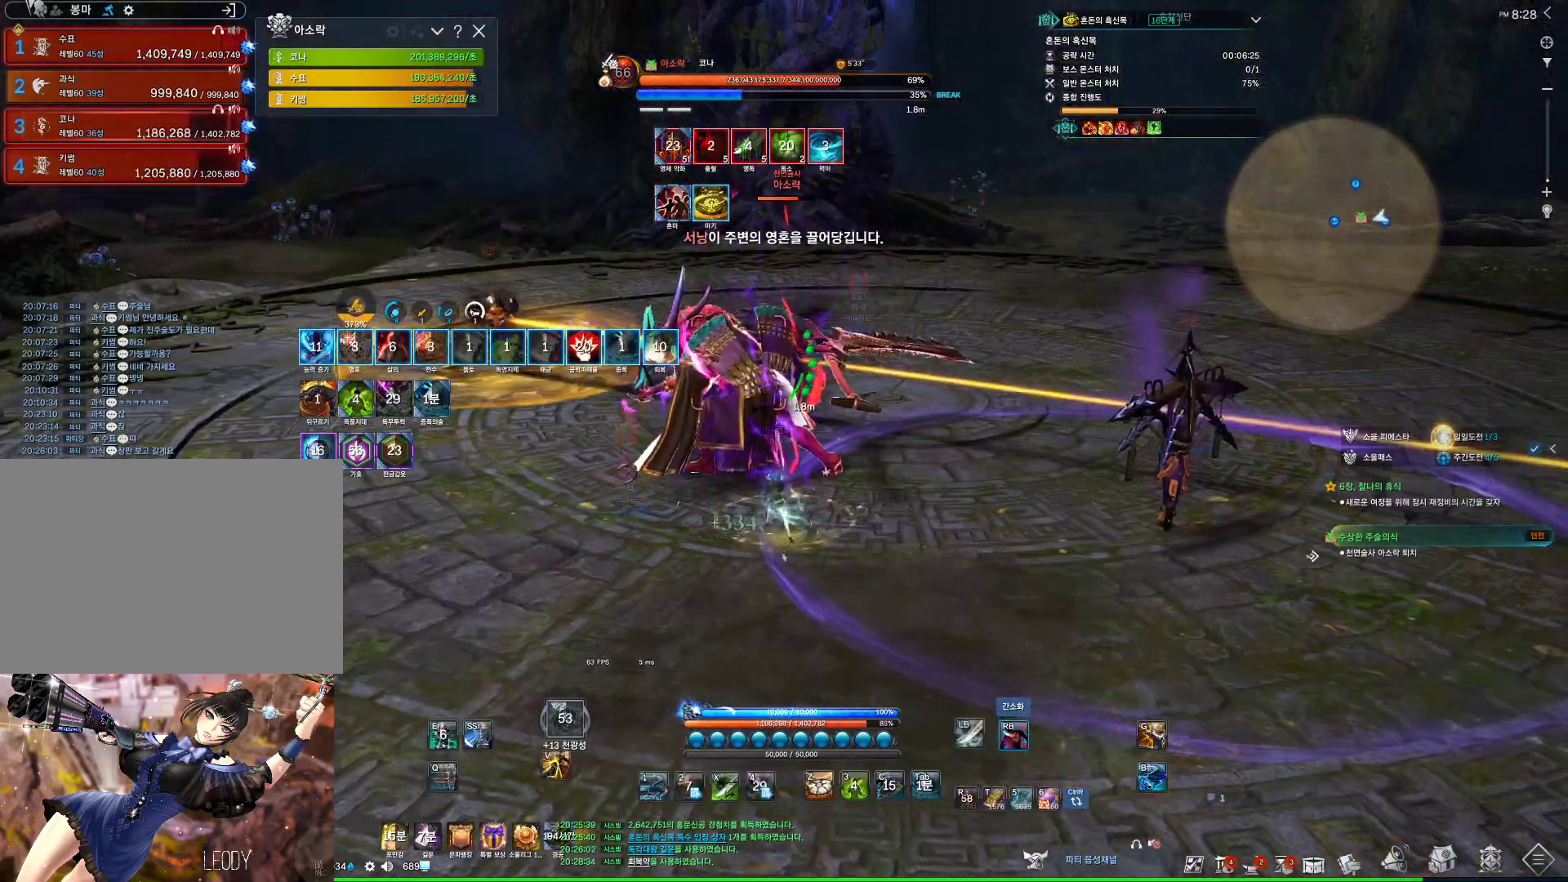
{"keys": ["4", "a", "w"], "mouse": ["right"], "events": [[67, "a", "down"], [67, "w", "down"], [300, "4", "down"], [333, "mouse_right", "up"], [467, "mouse_right", "down"]]}
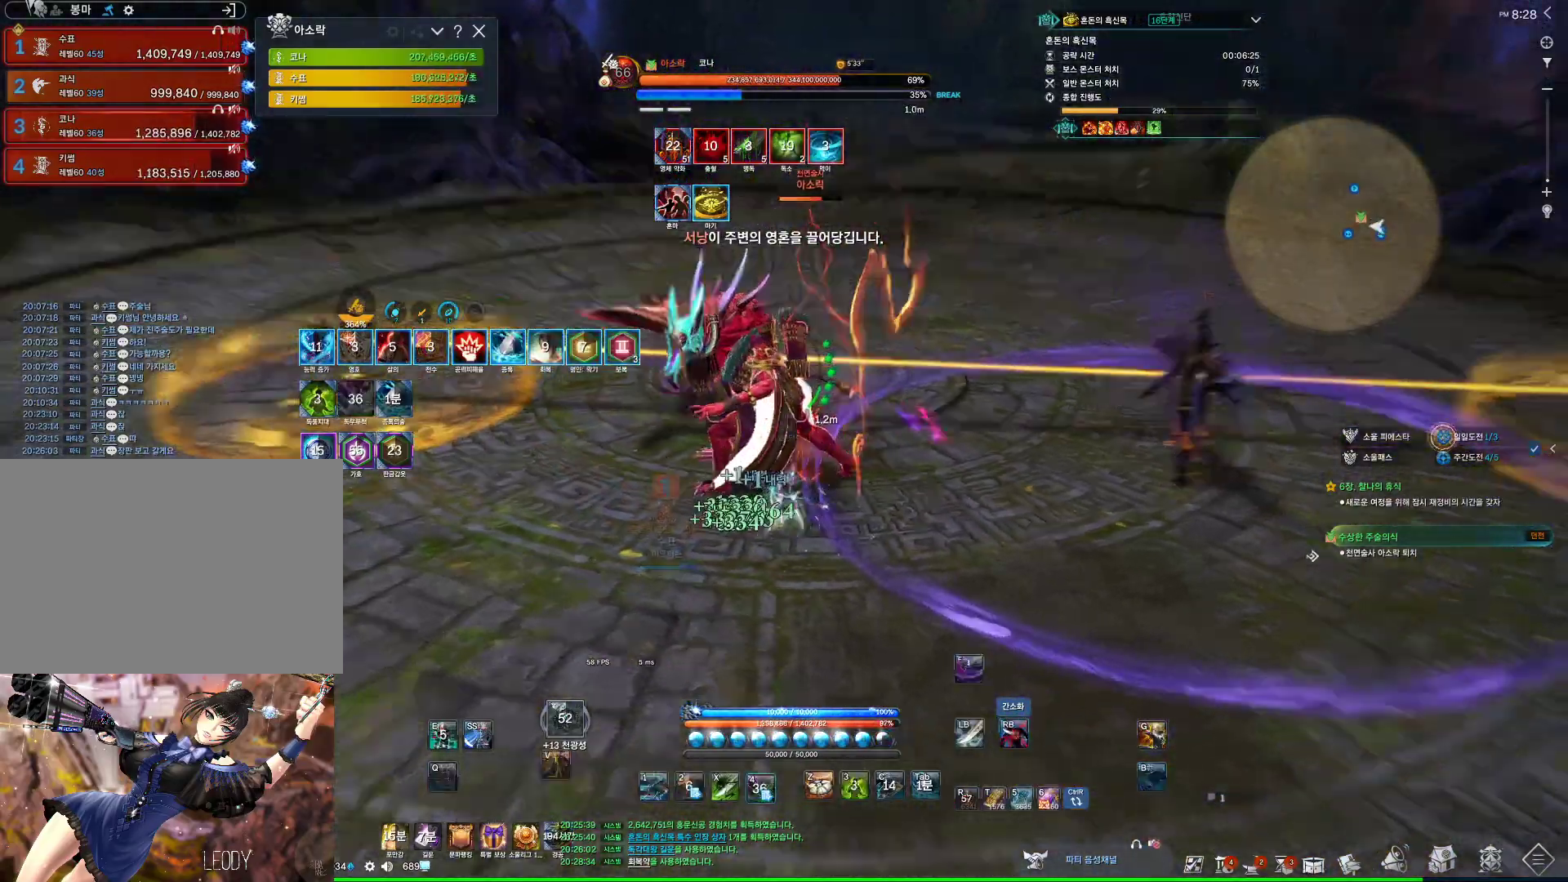
{"keys": ["4", "a"], "mouse": [], "events": [[33, "4", "up"], [67, "w", "up"], [400, "4", "down"], [400, "mouse_right", "up"]]}
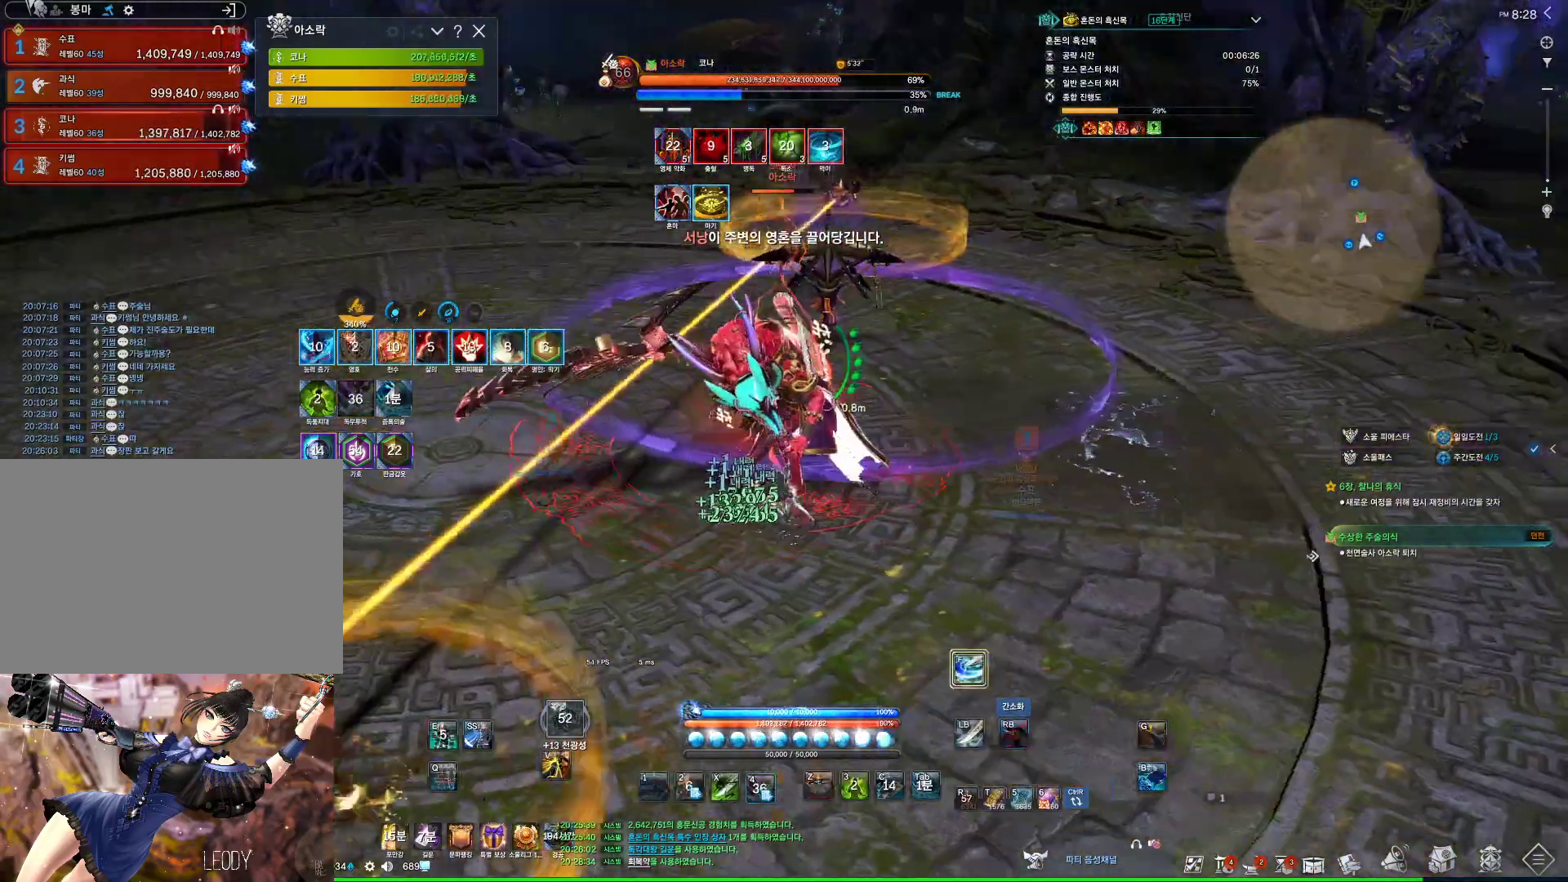
{"keys": ["3", "a"], "mouse": [], "events": [[67, "mouse_right", "down"], [133, "4", "up"], [467, "mouse_right", "up"], [500, "3", "down"]]}
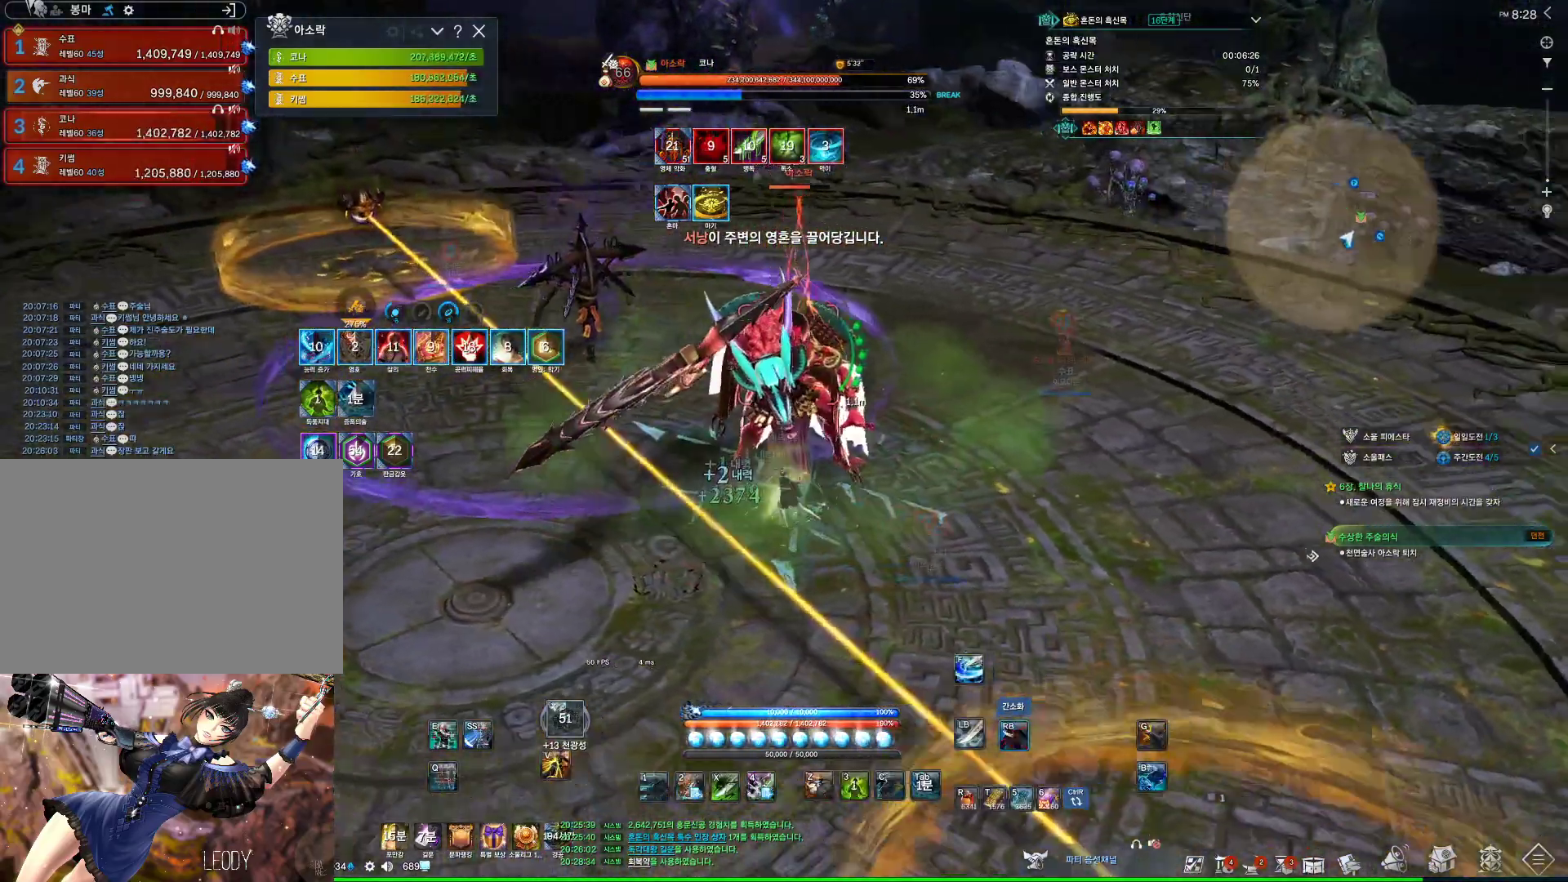
{"keys": [], "mouse": [], "events": [[67, "a", "up"], [200, "3", "up"], [200, "mouse_left", "down"], [333, "mouse_right", "down"], [367, "mouse_left", "up"], [467, "mouse_right", "up"]]}
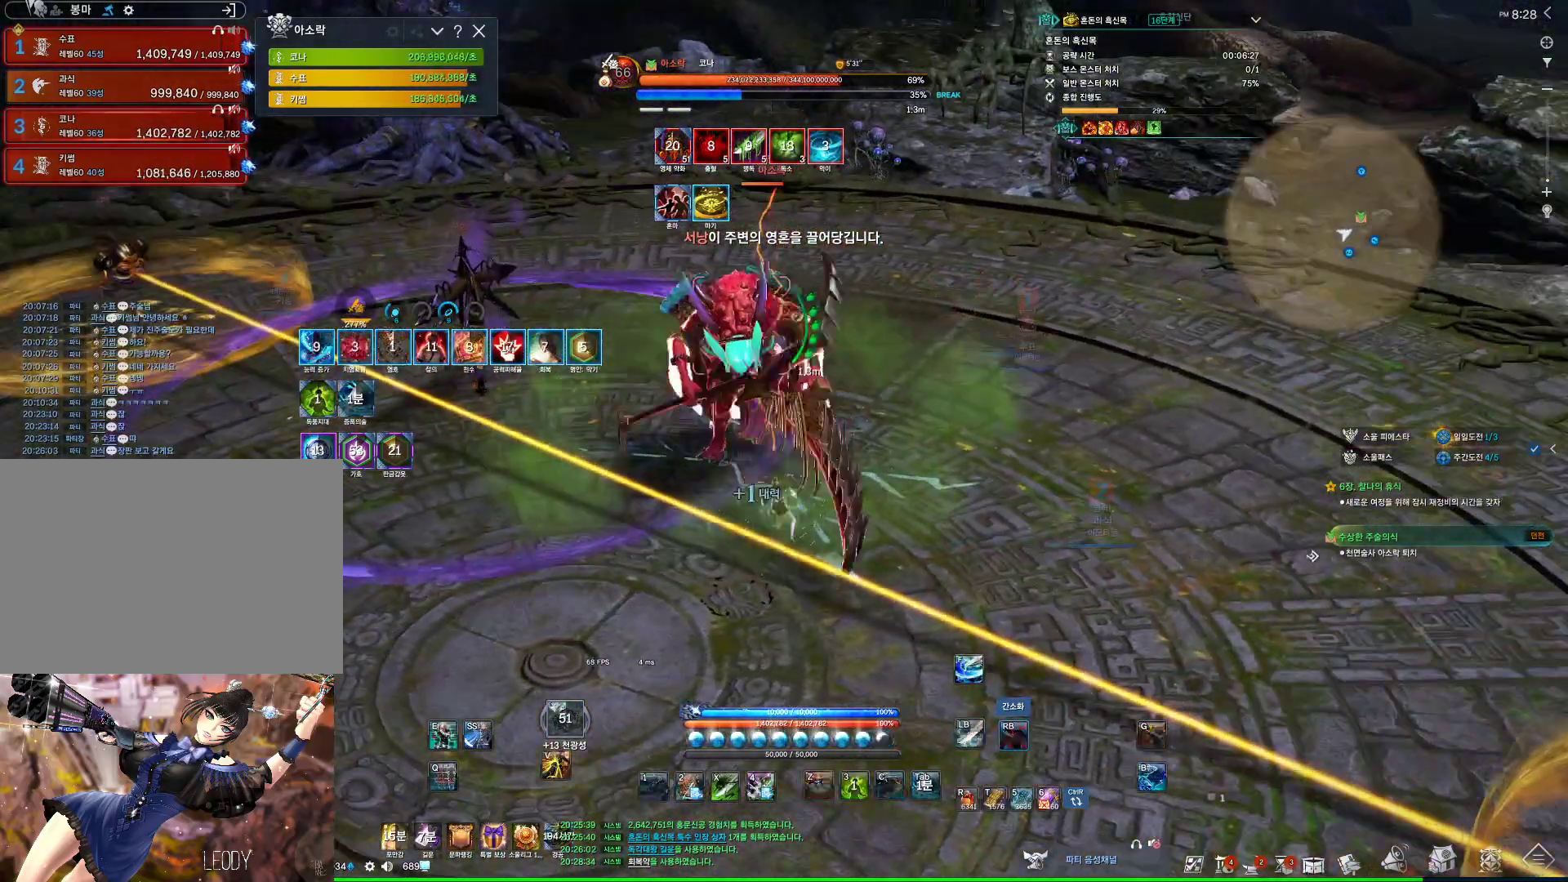
{"keys": ["3"], "mouse": [], "events": [[33, "4", "down"], [167, "4", "up"], [433, "3", "down"]]}
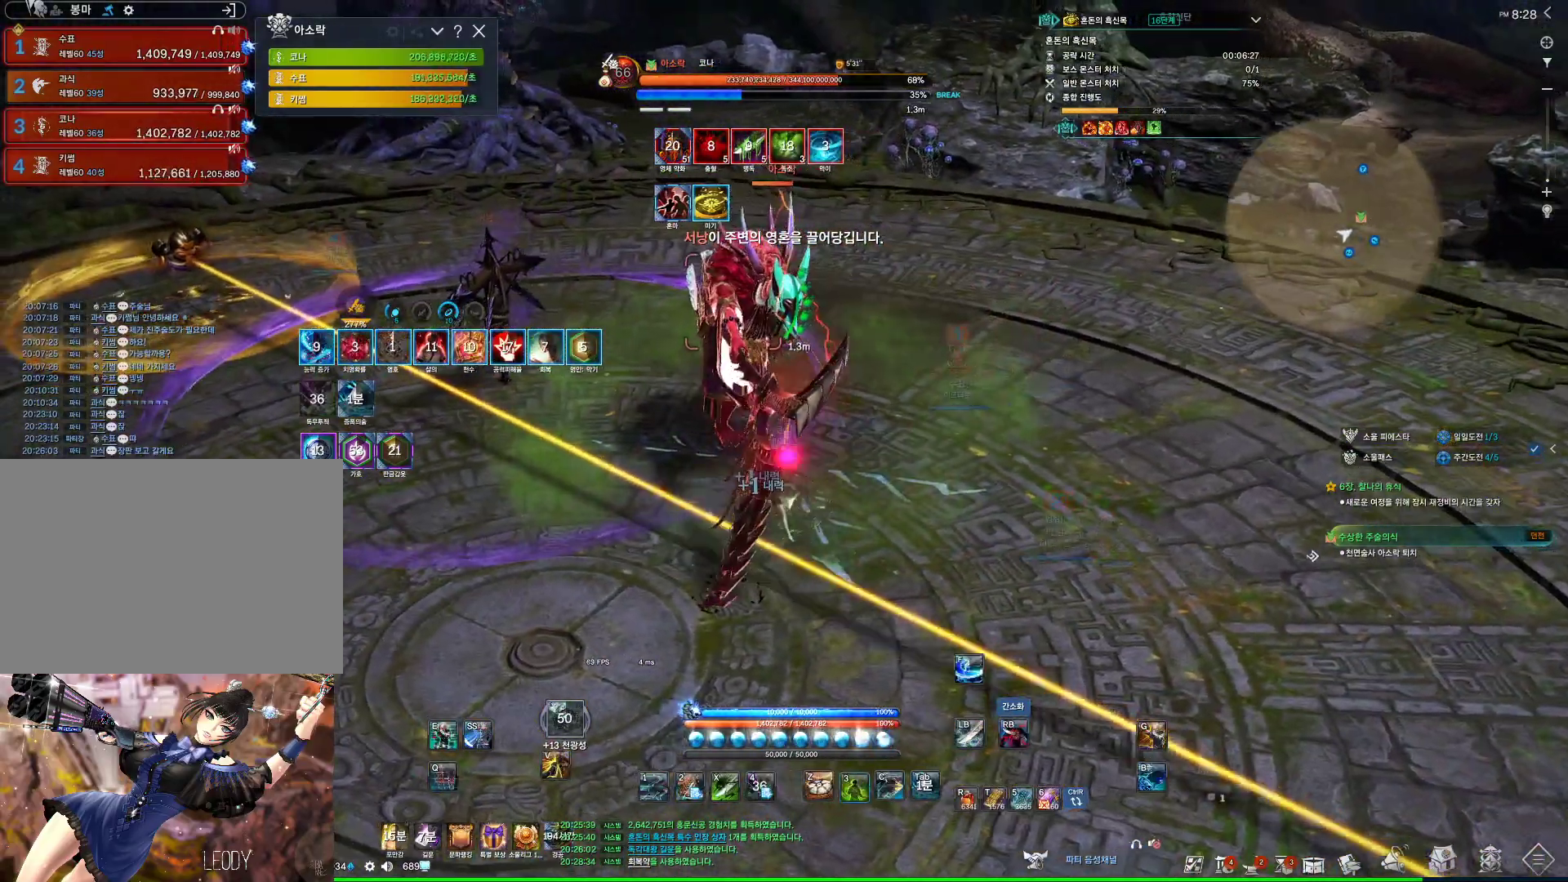
{"keys": ["f"], "mouse": [], "events": [[100, "3", "up"], [100, "mouse_left", "down"], [167, "mouse_right", "down"], [267, "mouse_left", "up"], [333, "mouse_right", "up"], [400, "f", "down"]]}
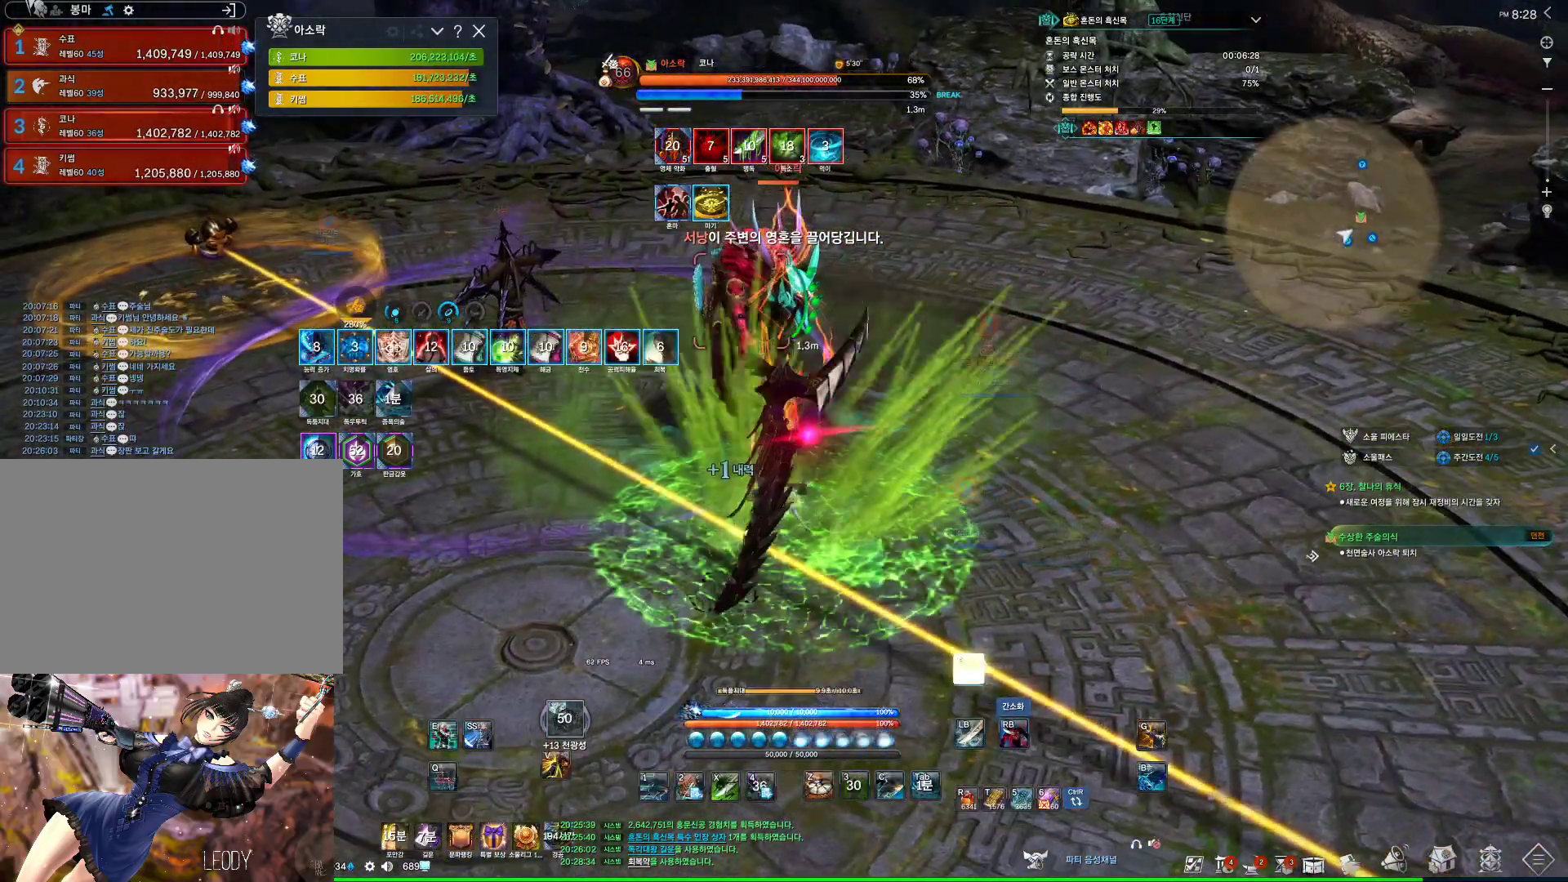
{"keys": [], "mouse": ["wheel", "right"], "events": [[200, "f", "up"], [300, "mouse_right", "down"], [400, "mouse_wheel", "down"]]}
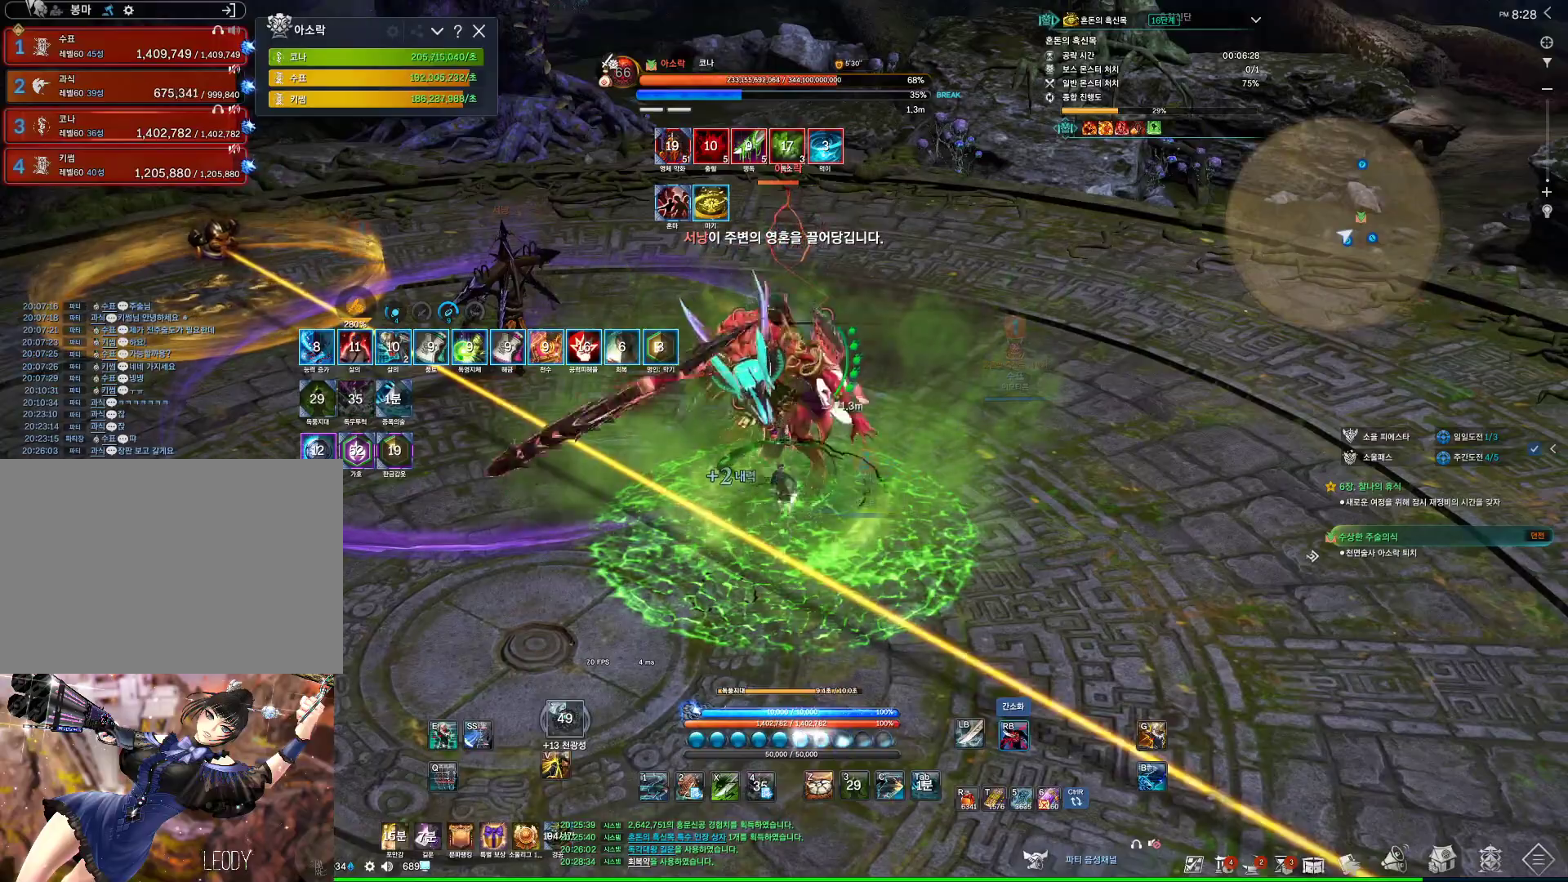
{"keys": [], "mouse": ["right"], "events": [[67, "mouse_right", "up"], [133, "f", "down"], [133, "mouse_wheel", "up"], [400, "f", "up"], [400, "mouse_right", "down"]]}
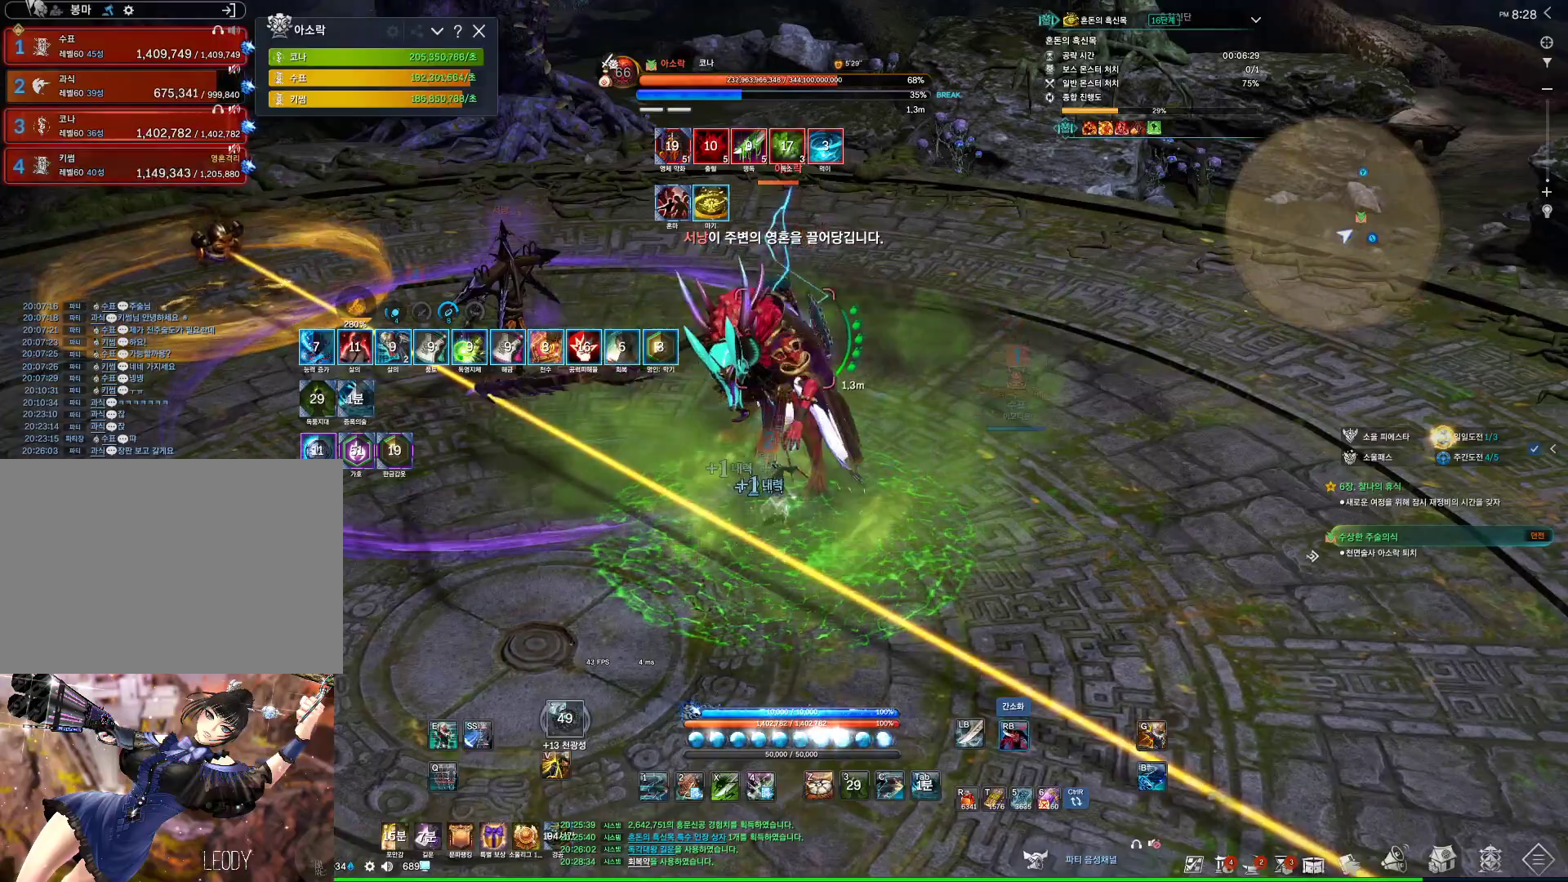
{"keys": [], "mouse": ["right"], "events": [[200, "mouse_right", "up"], [233, "f", "down"], [500, "f", "up"], [500, "mouse_right", "down"]]}
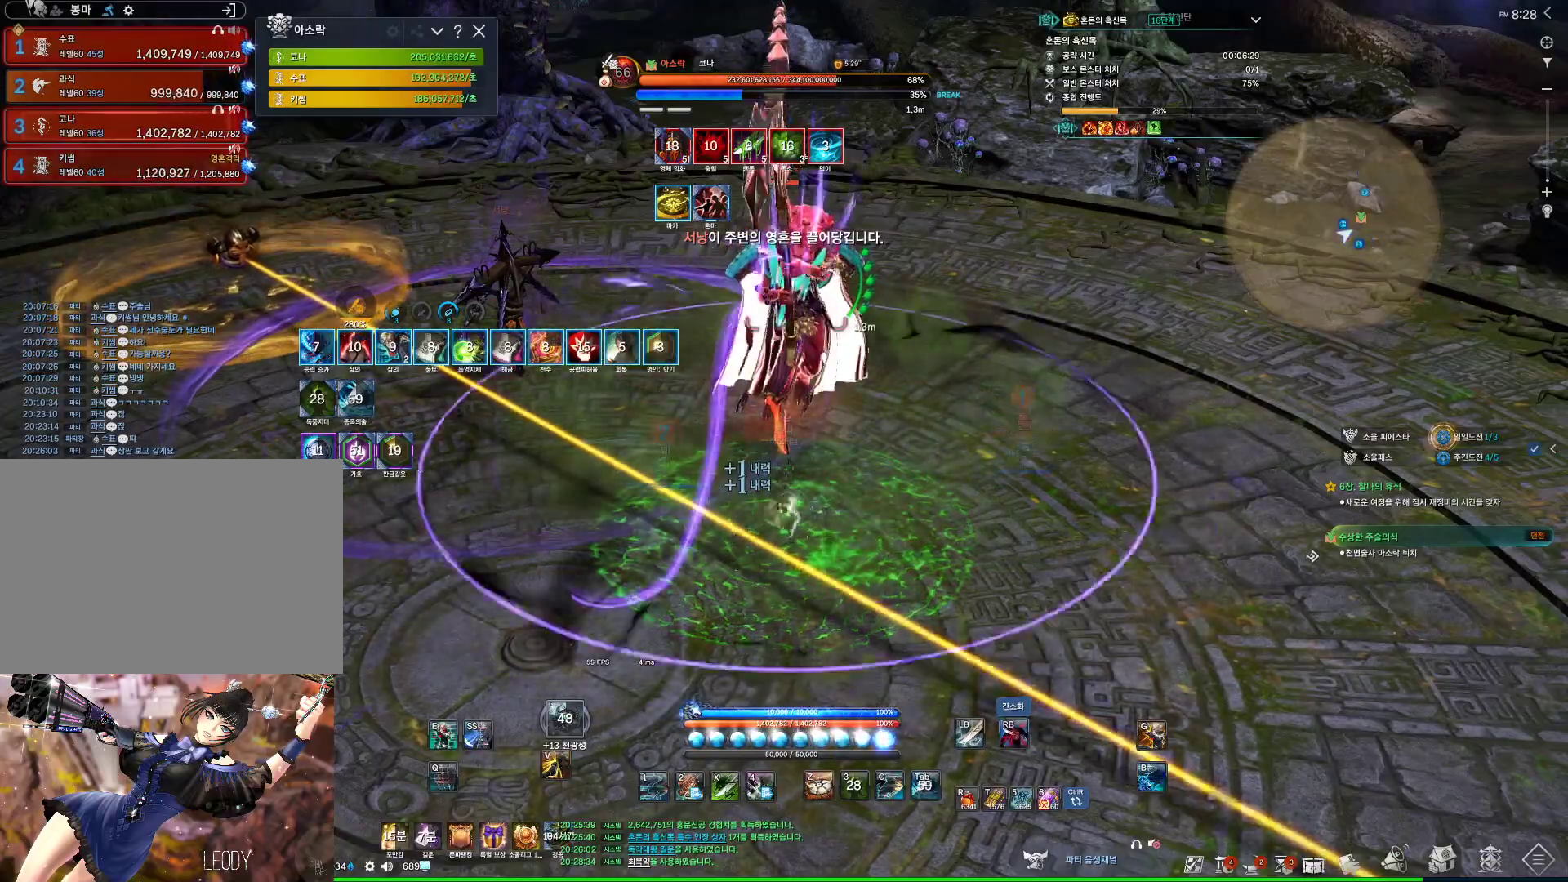
{"keys": ["f"], "mouse": [], "events": [[67, "mouse_wheel", "down"], [233, "mouse_right", "up"], [333, "f", "down"], [333, "mouse_wheel", "up"]]}
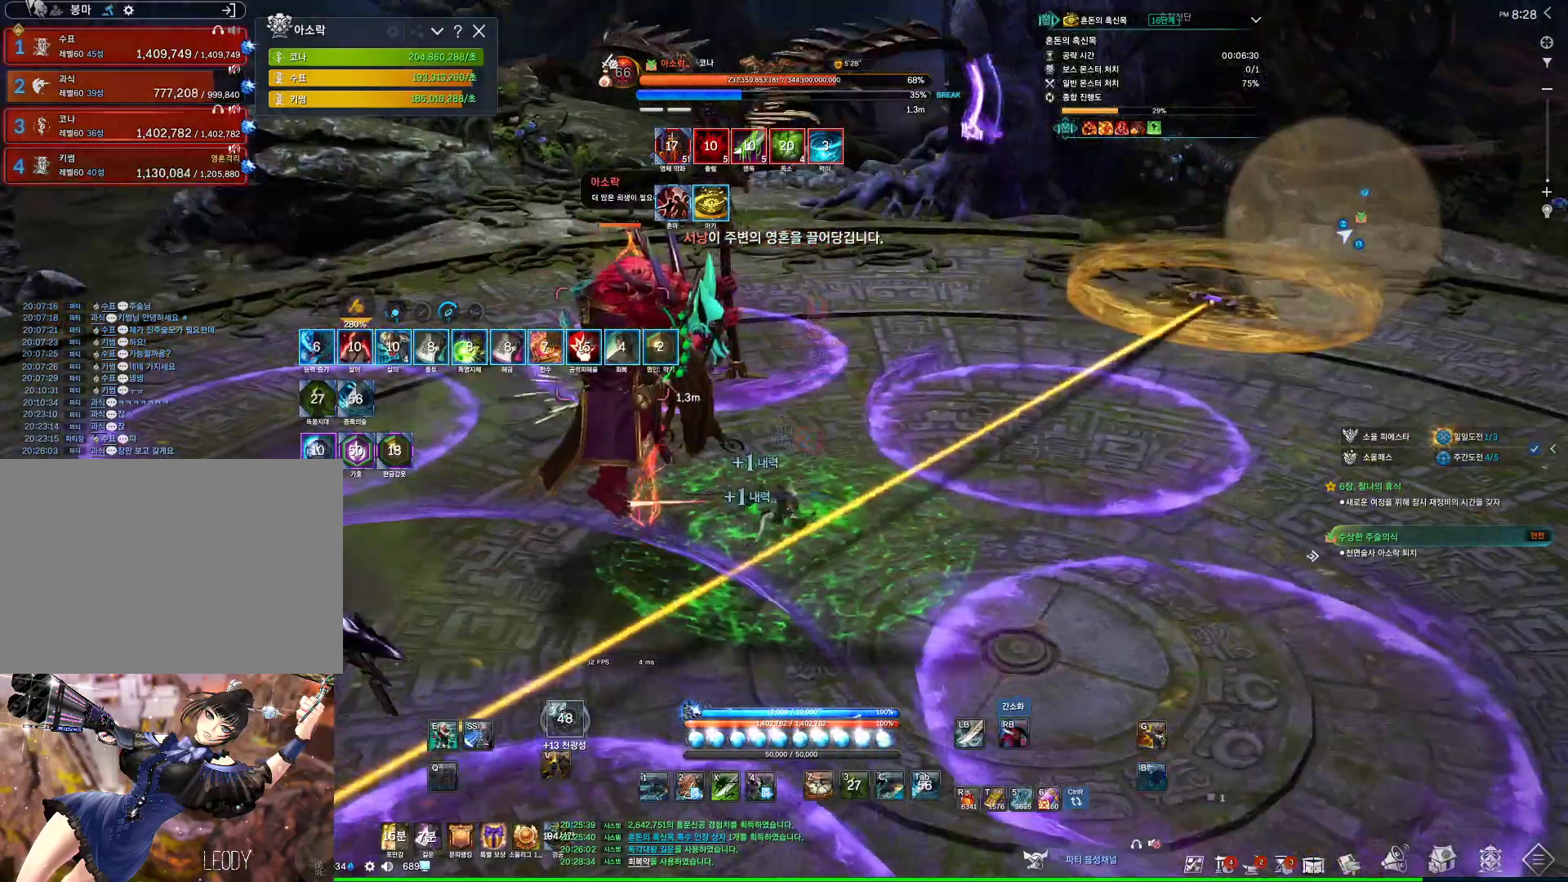
{"keys": ["f"], "mouse": [], "events": [[167, "f", "up"], [167, "mouse_right", "down"], [300, "mouse_wheel", "down"], [433, "mouse_right", "up"], [500, "f", "down"], [500, "mouse_wheel", "up"]]}
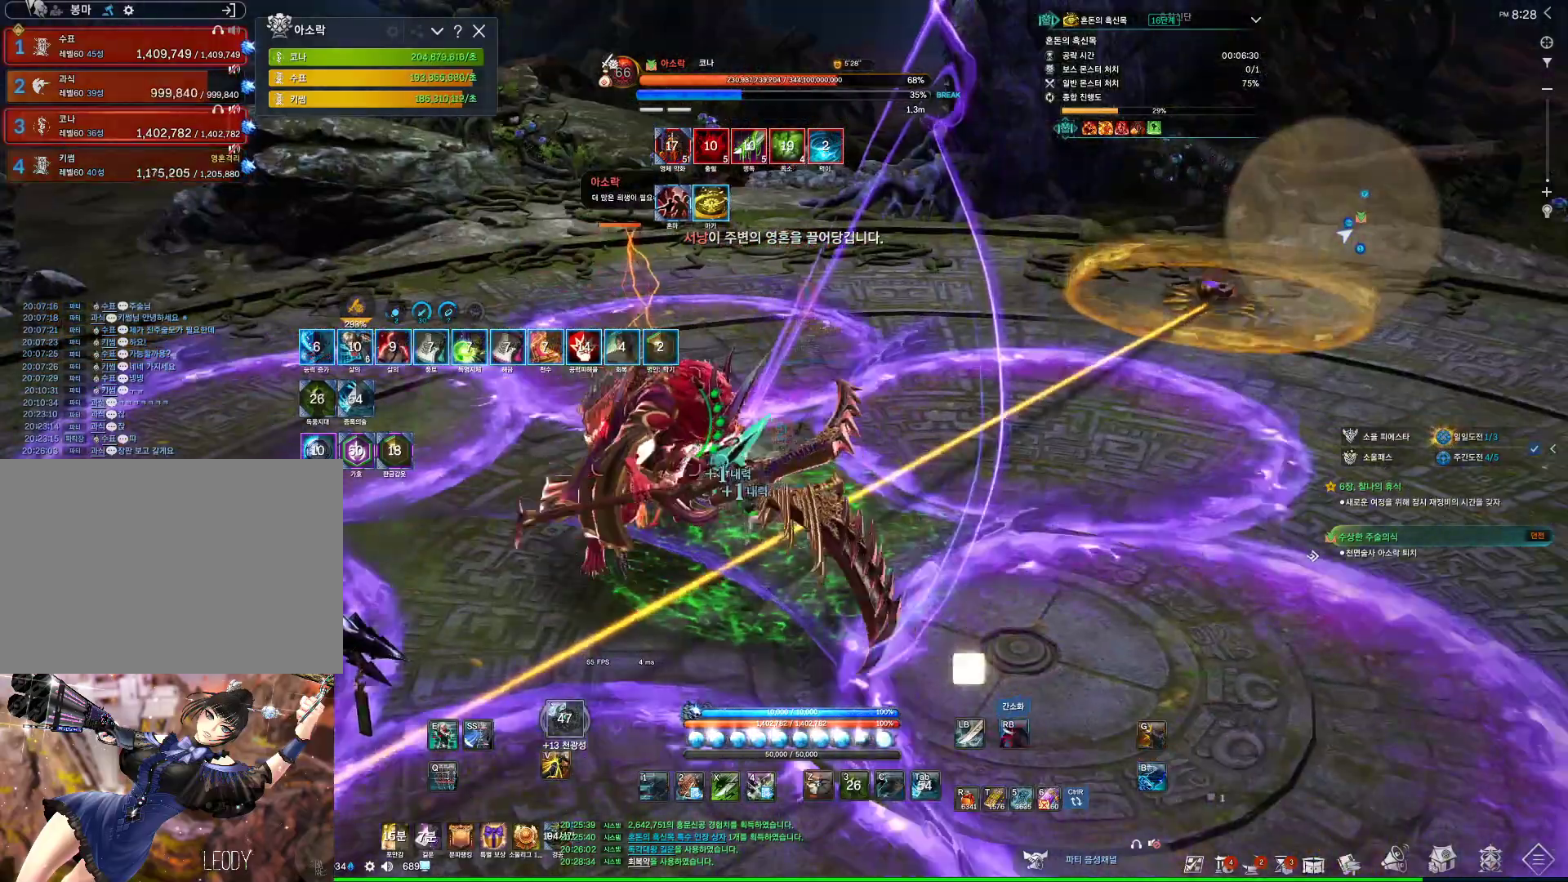
{"keys": [], "mouse": ["right"], "events": [[267, "f", "up"], [333, "mouse_right", "down"]]}
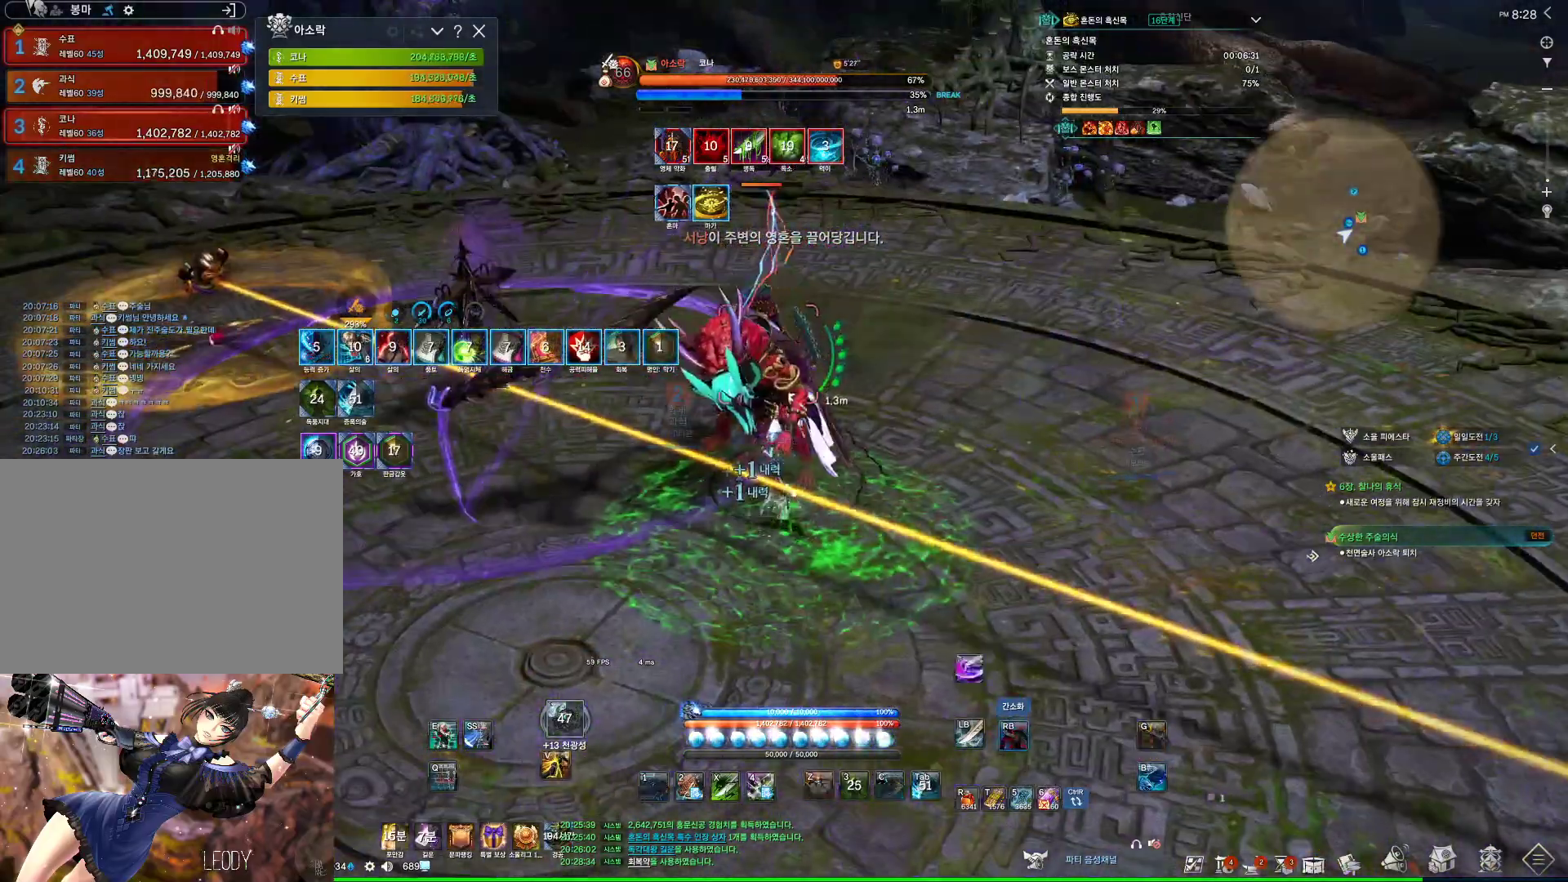
{"keys": ["c"], "mouse": [], "events": [[33, "4", "down"], [33, "mouse_right", "up"], [200, "4", "up"], [200, "mouse_right", "down"], [400, "mouse_right", "up"], [467, "c", "down"]]}
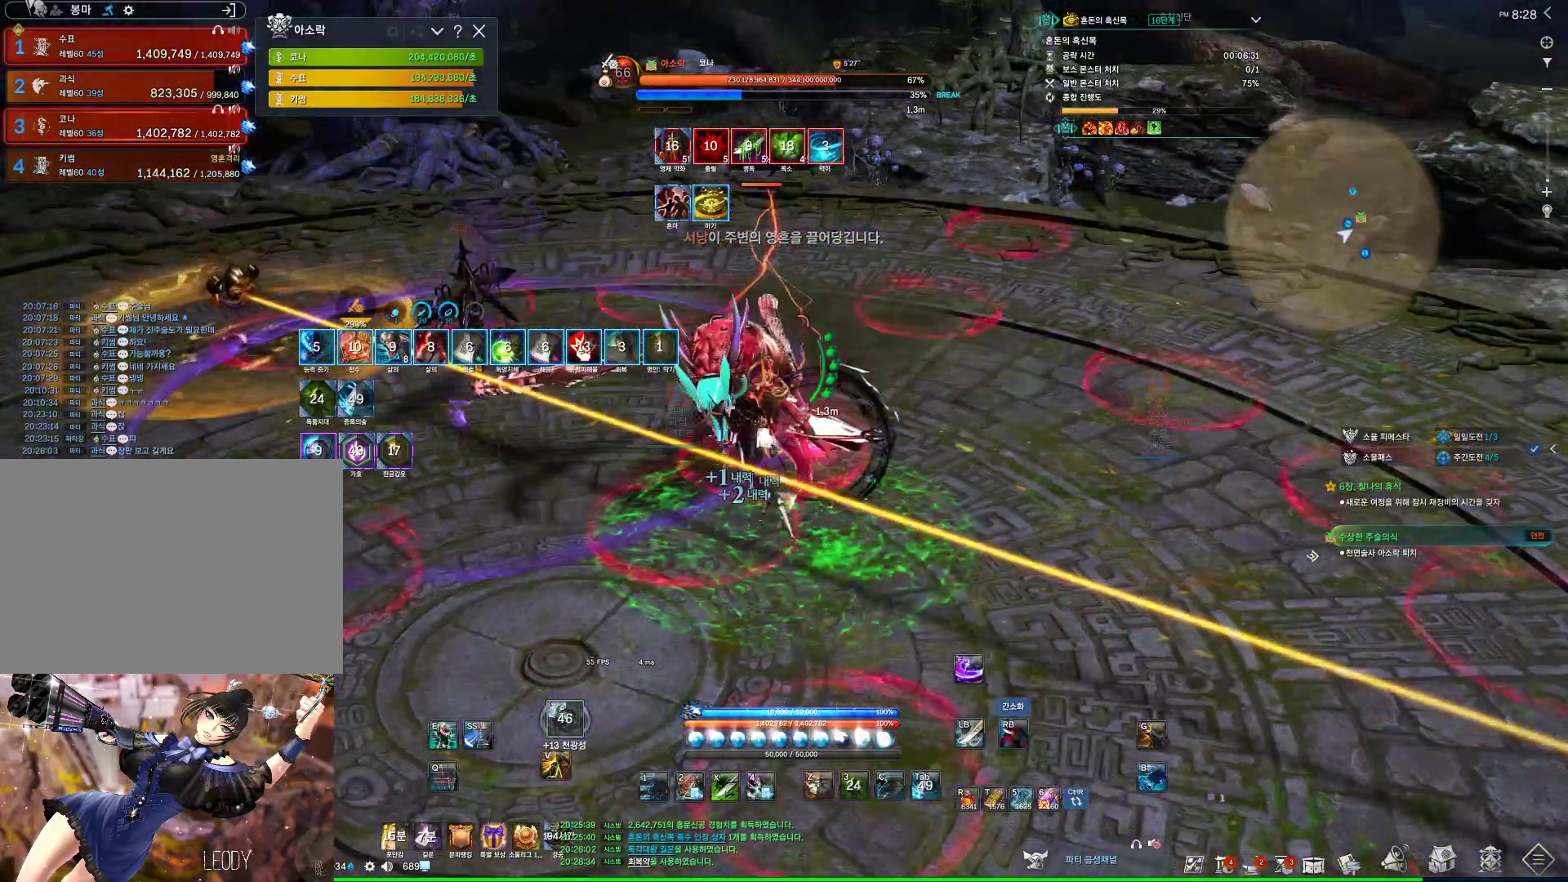
{"keys": ["a", "w"], "mouse": ["right"], "events": [[267, "c", "up"], [300, "mouse_left", "down"], [300, "w", "down"], [400, "a", "down"], [433, "mouse_right", "down"], [500, "mouse_left", "up"]]}
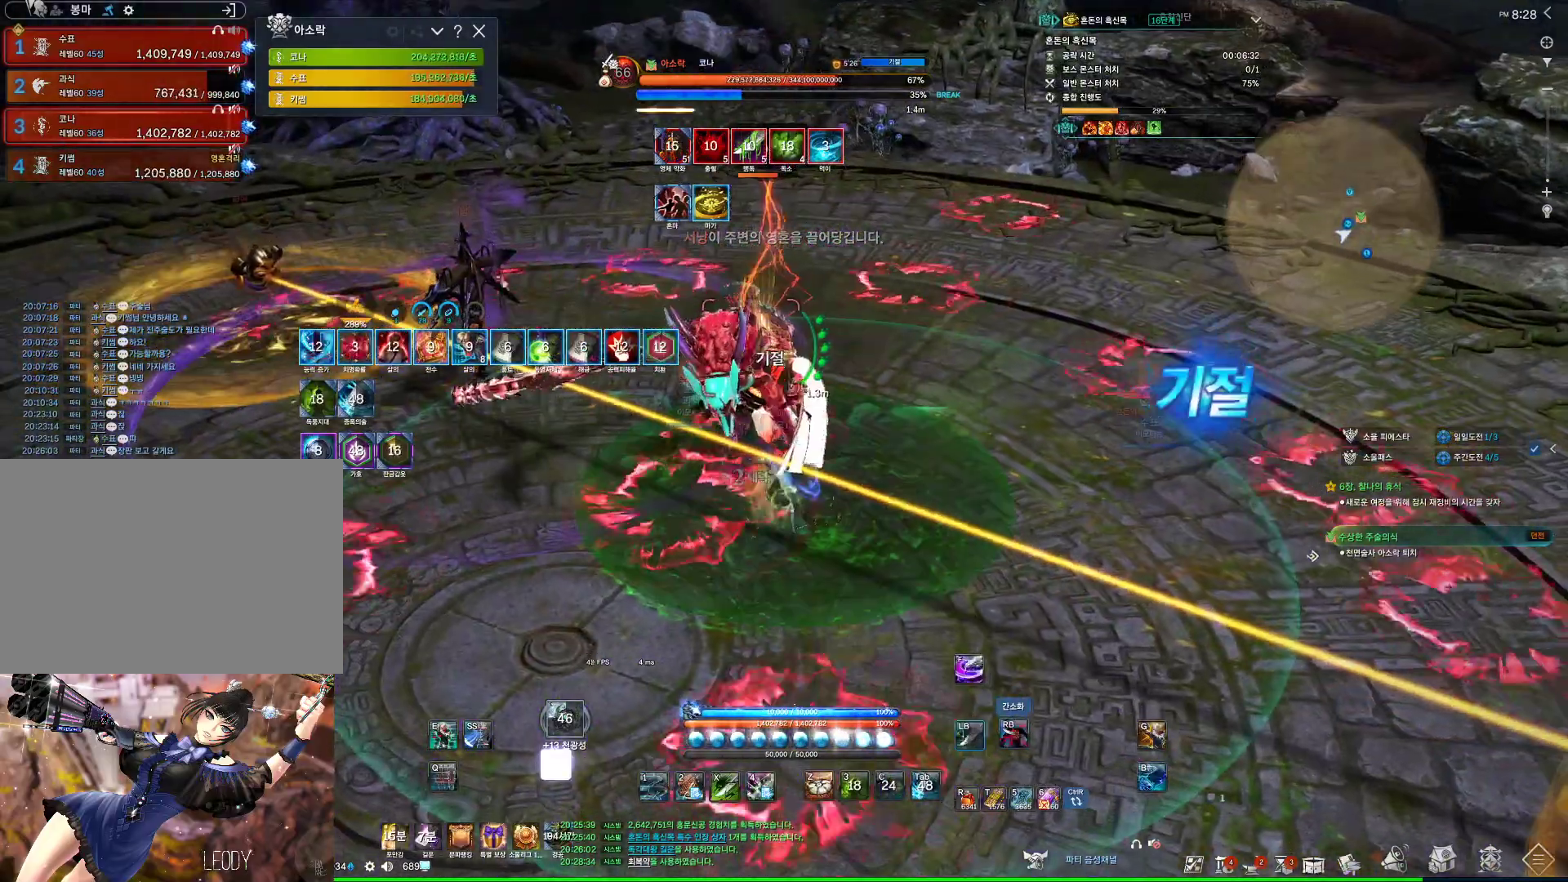
{"keys": [], "mouse": ["right"], "events": [[33, "w", "up"], [100, "4", "down"], [100, "mouse_right", "up"], [267, "4", "up"], [300, "mouse_right", "down"], [367, "a", "up"]]}
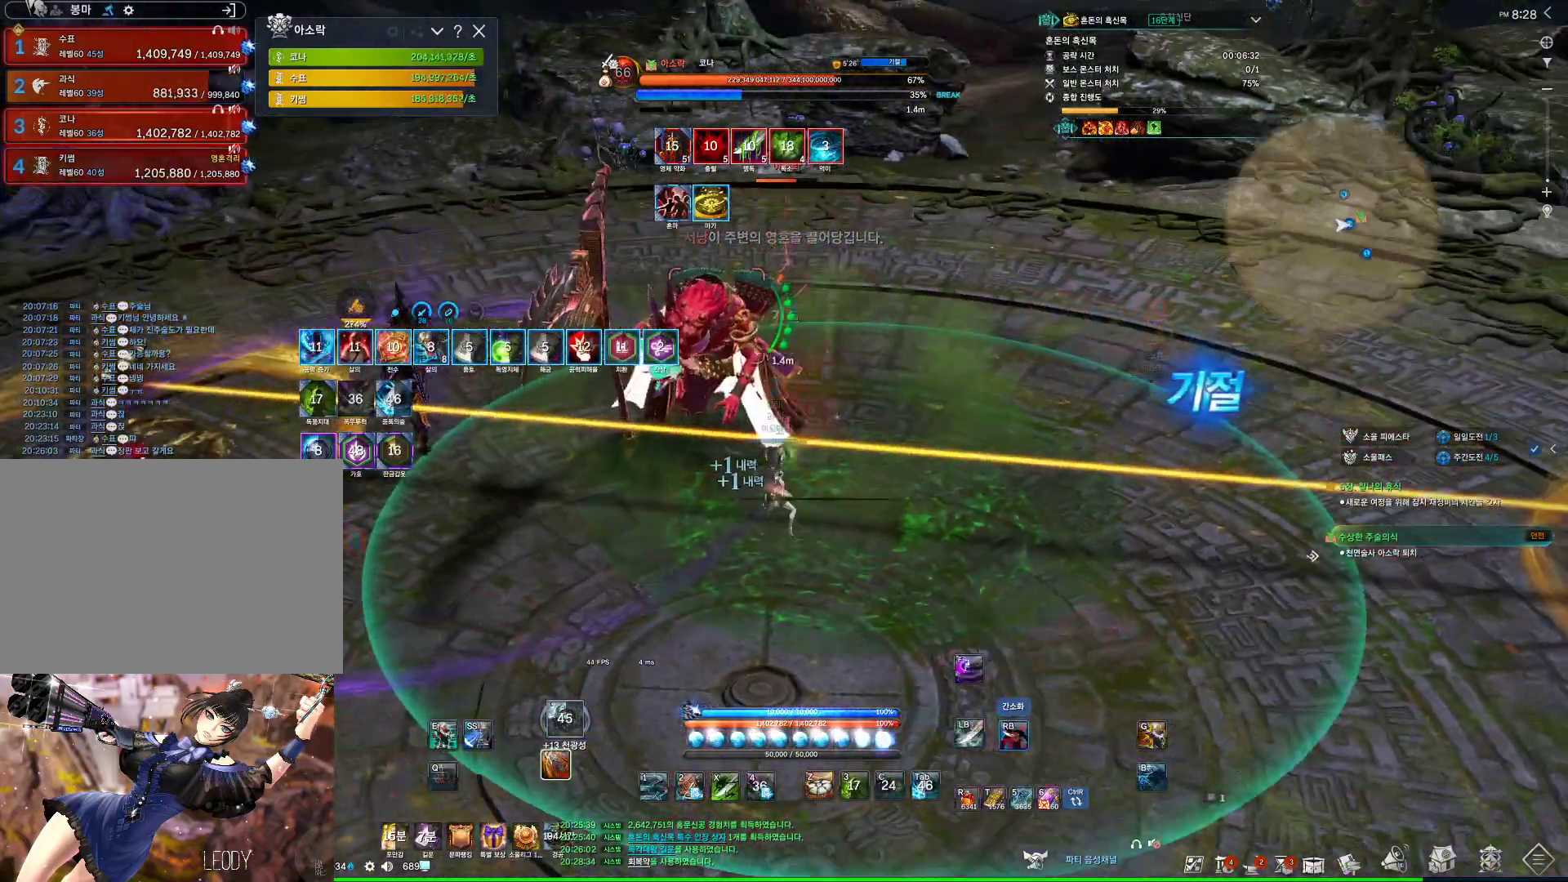
{"keys": [], "mouse": ["right"], "events": [[233, "4", "down"], [300, "mouse_right", "up"], [433, "4", "up"], [433, "mouse_right", "down"]]}
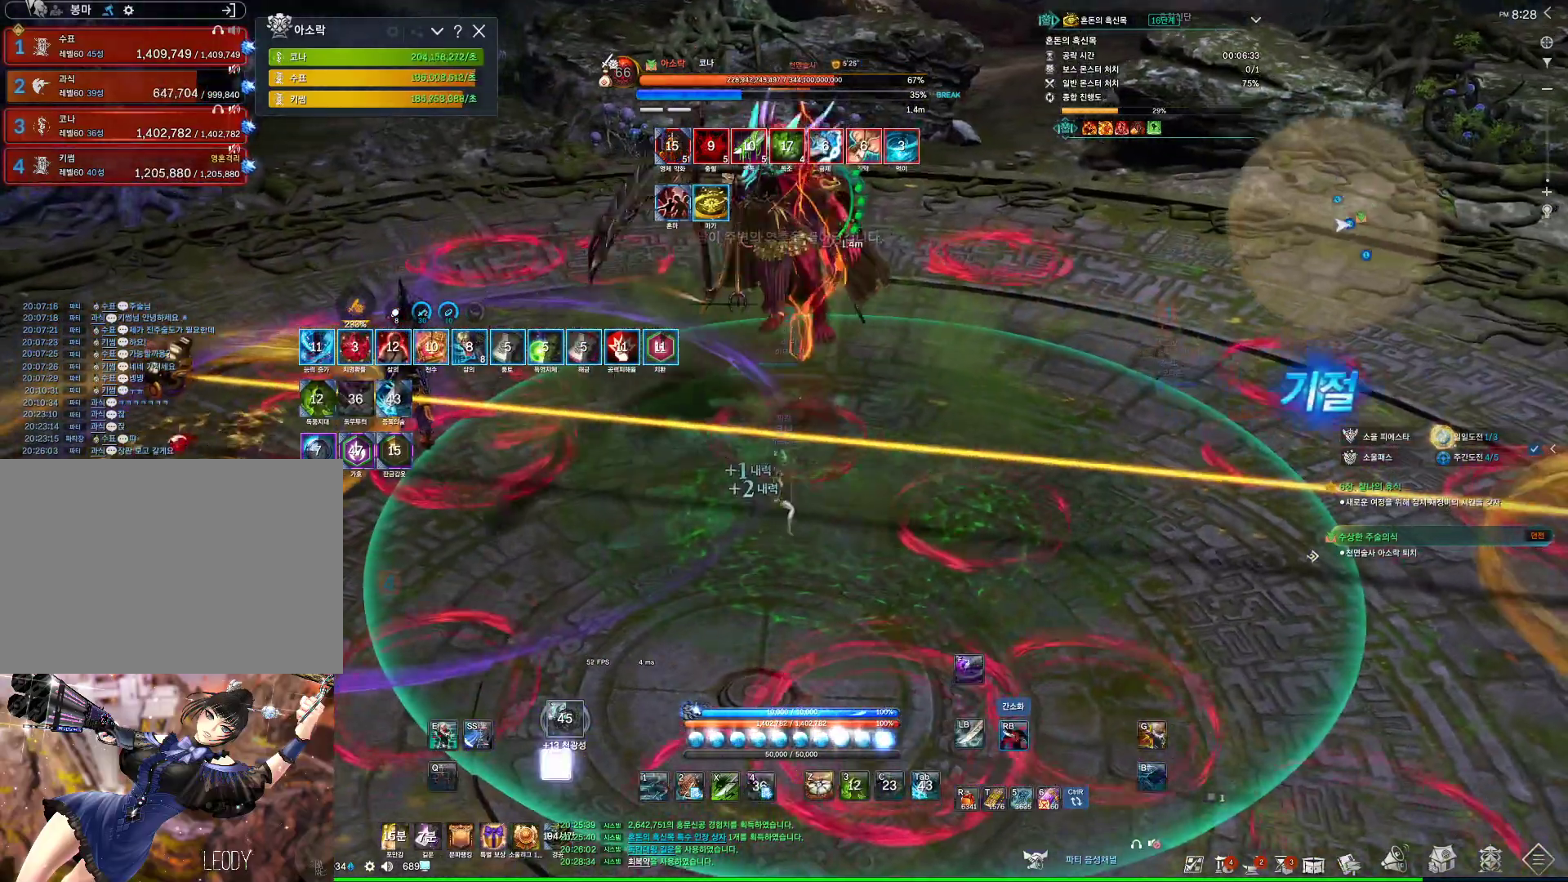
{"keys": ["4", "w"], "mouse": [], "events": [[367, "mouse_right", "up"], [433, "4", "down"], [500, "w", "down"]]}
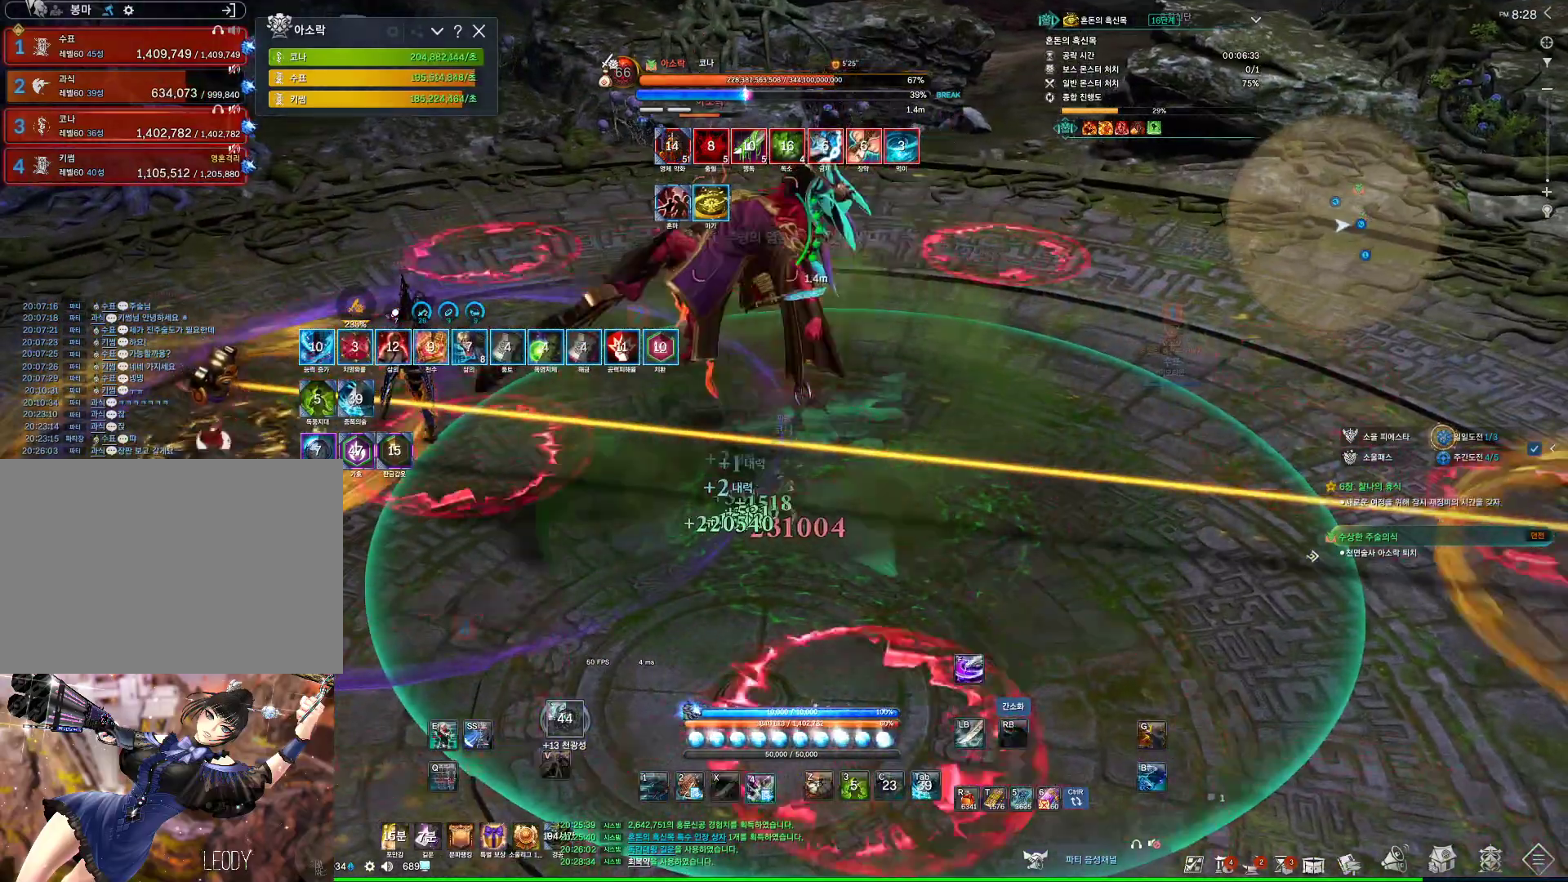
{"keys": ["a", "w"], "mouse": ["right"], "events": [[33, "mouse_right", "down"], [67, "4", "up"], [167, "a", "down"]]}
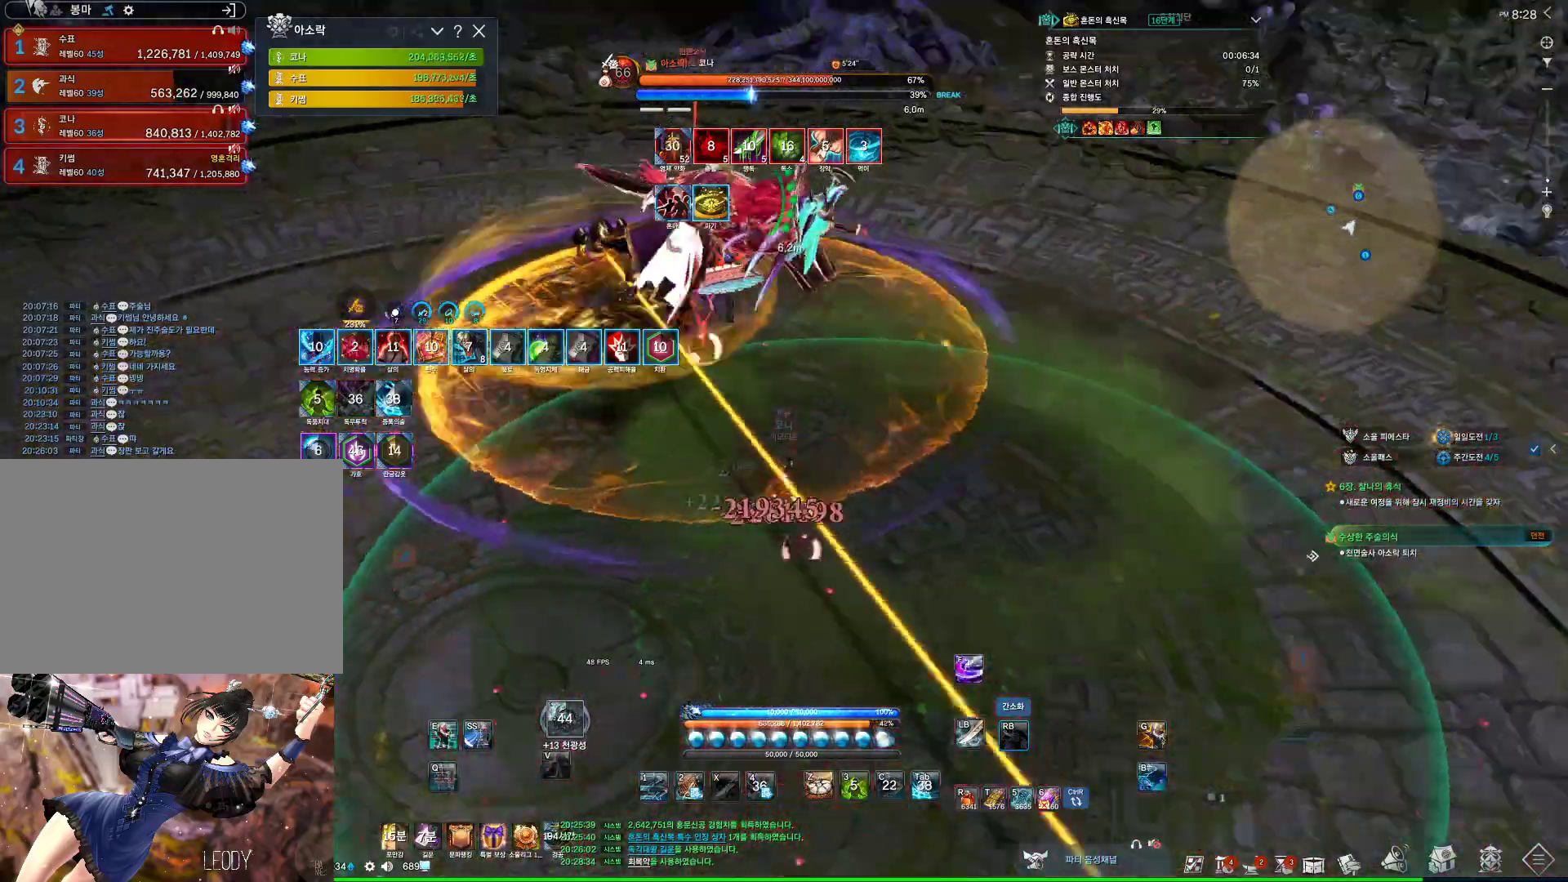
{"keys": ["w"], "mouse": [], "events": [[67, "mouse_right", "up"], [167, "a", "up"]]}
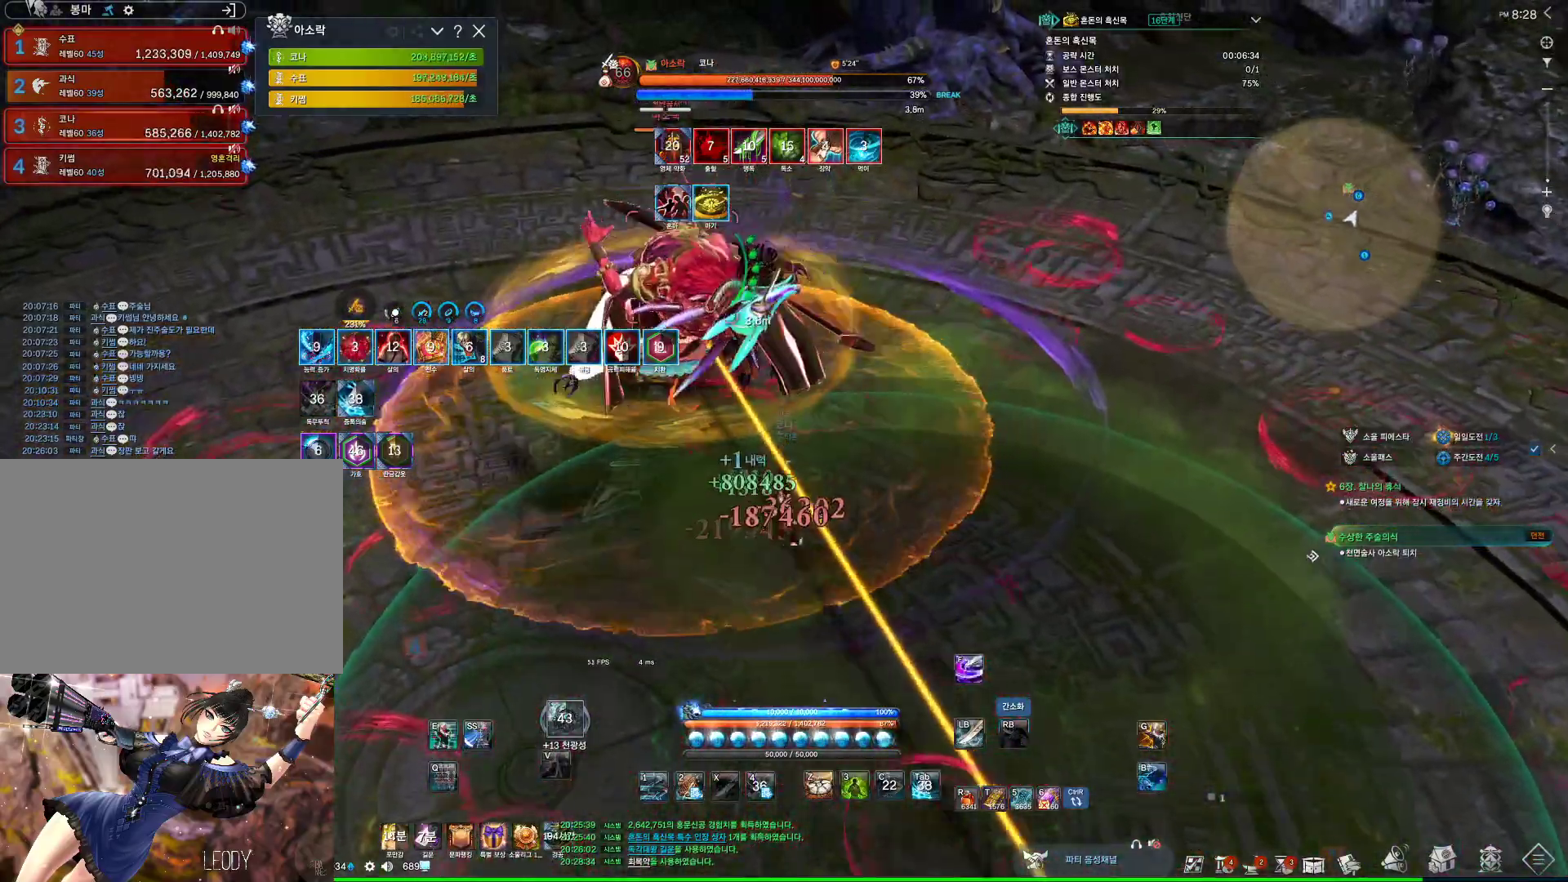
{"keys": ["d"], "mouse": [], "events": [[100, "4", "down"], [200, "4", "up"], [333, "w", "up"], [400, "d", "down"]]}
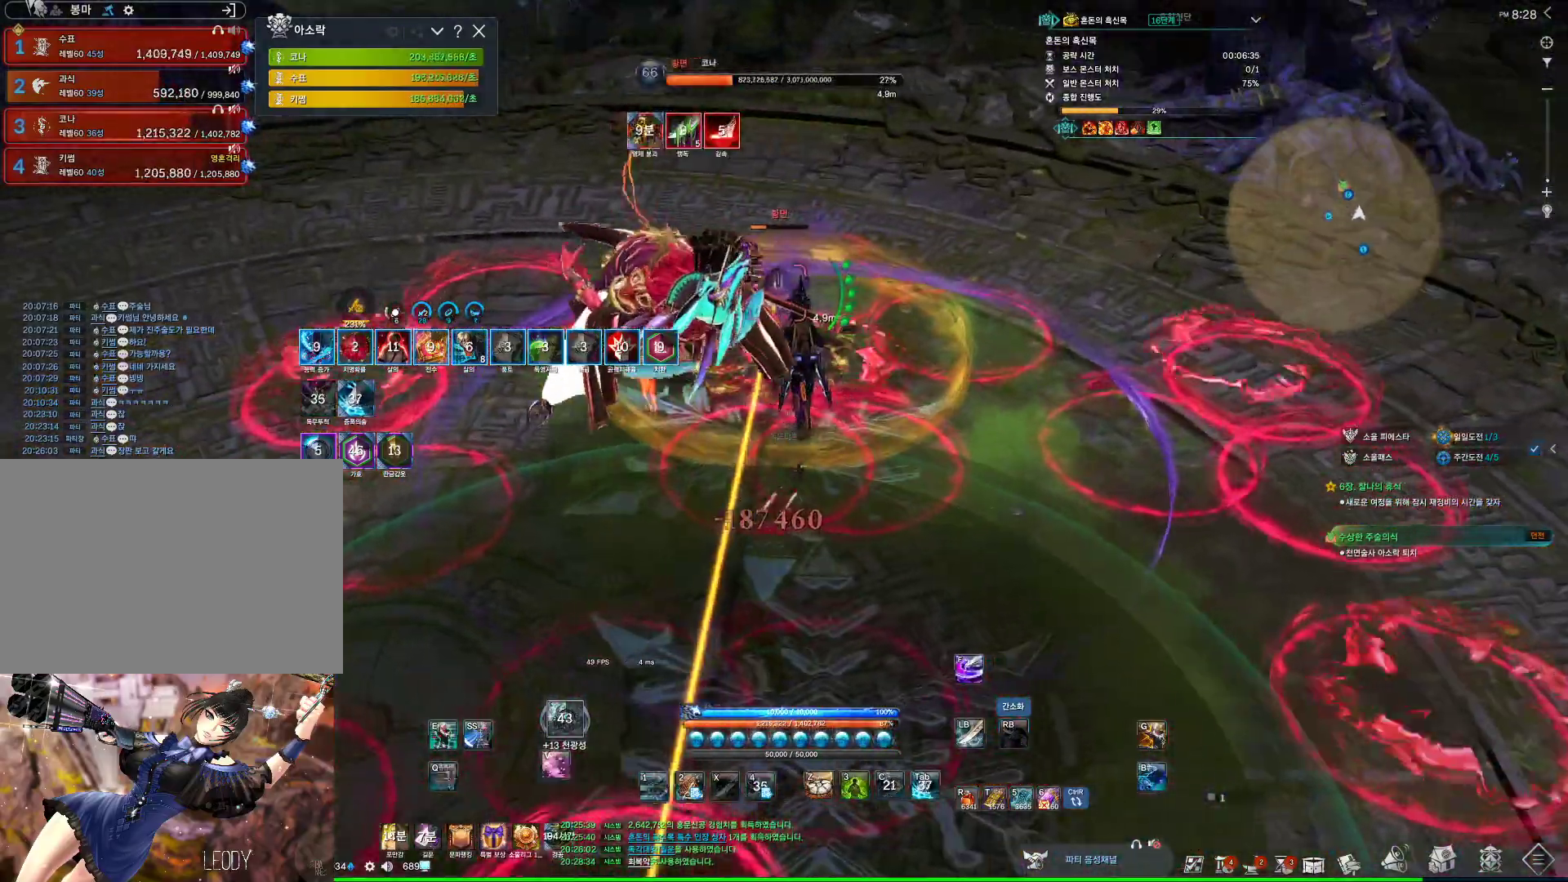
{"keys": [], "mouse": [], "events": [[200, "d", "up"], [233, "a", "down"], [367, "2", "down"], [400, "a", "up"], [467, "2", "up"]]}
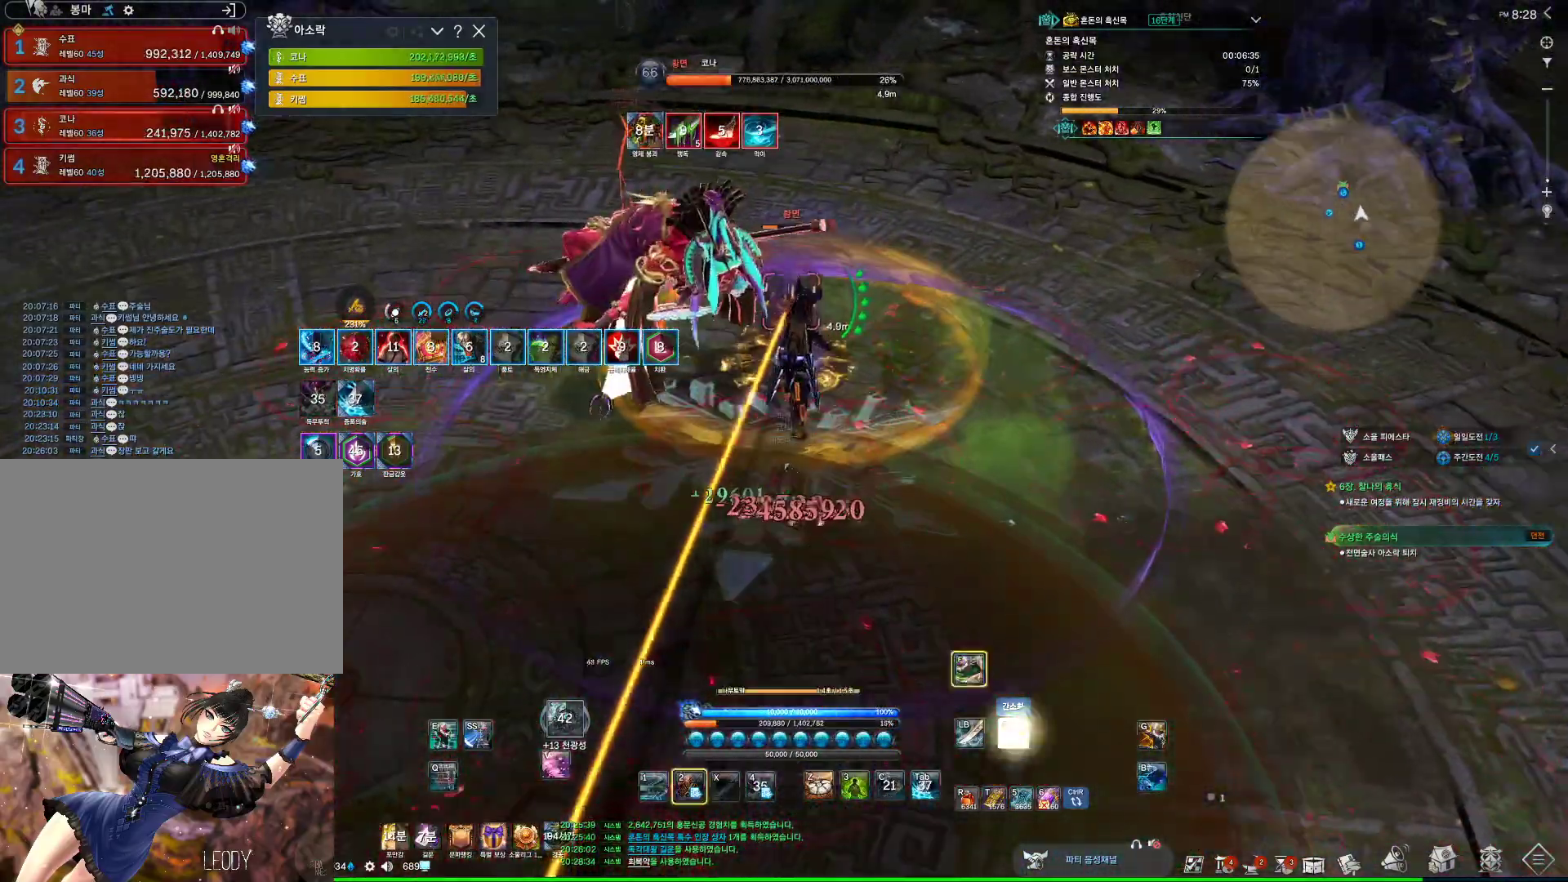
{"keys": [], "mouse": [], "events": [[67, "f", "down"], [333, "f", "up"]]}